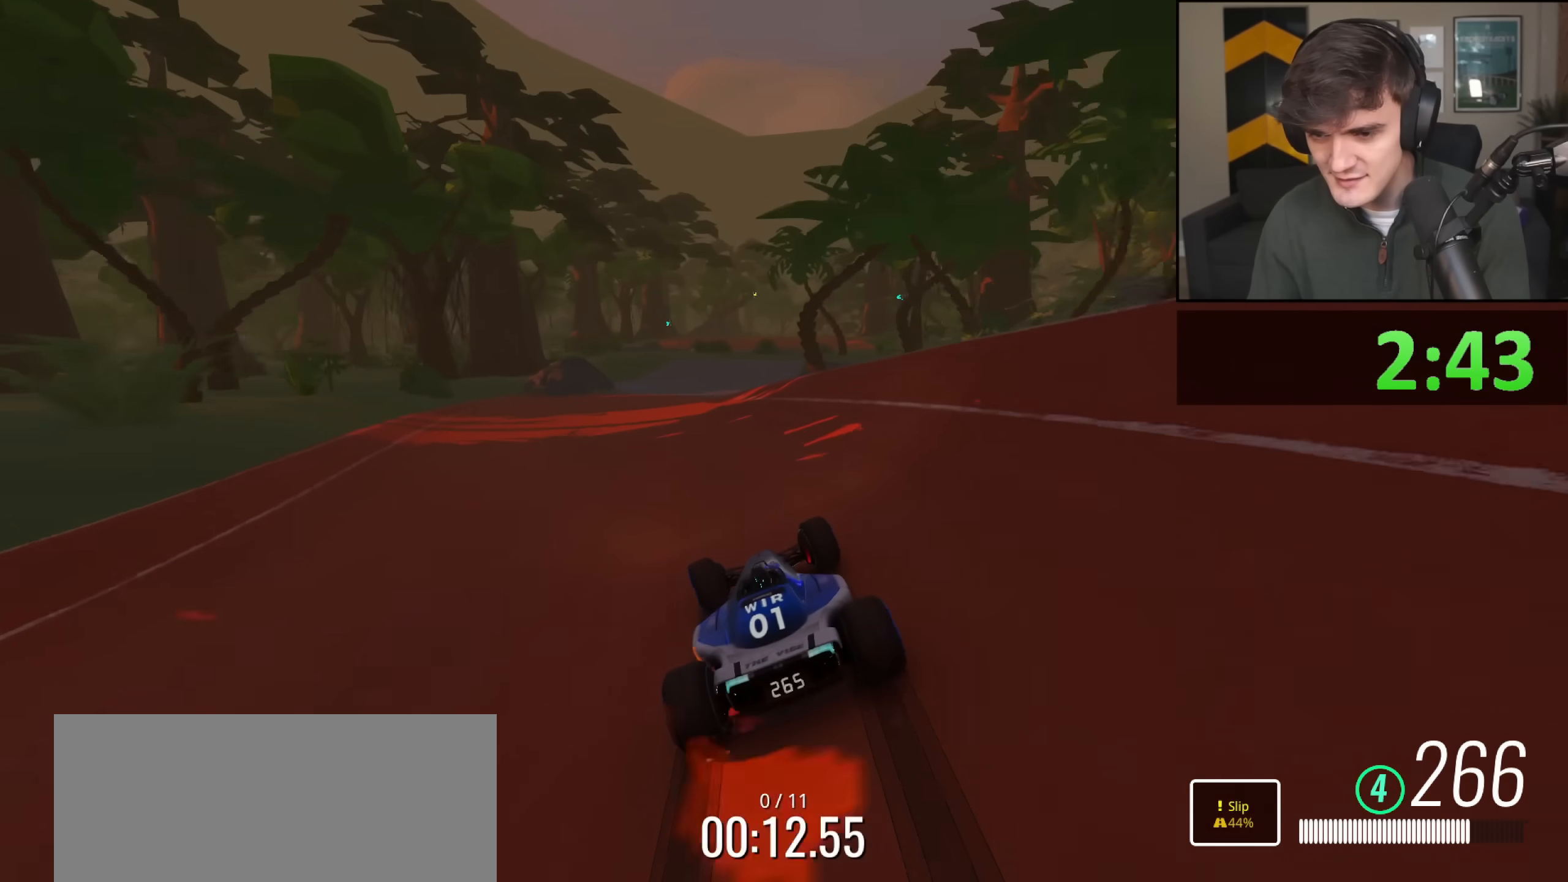
Gameplay with keyboard; each line is a JSON object with the keys held at the frame after it. "events" lists presses ("down") and releases ("up") of "brake", "down", "left", "right" and "up" between this image and that frame as [ms after this image, input, new state], when the widget could be followed in between. No other keys are recorded. Mouse input is not recorded. Key names are as the overlay labels them; some are game actions (e.g. jump) rather than physical keys.
{"keys": ["up"], "events": [[16, "left", "down"], [100, "left", "up"], [283, "right", "down"], [483, "right", "up"]]}
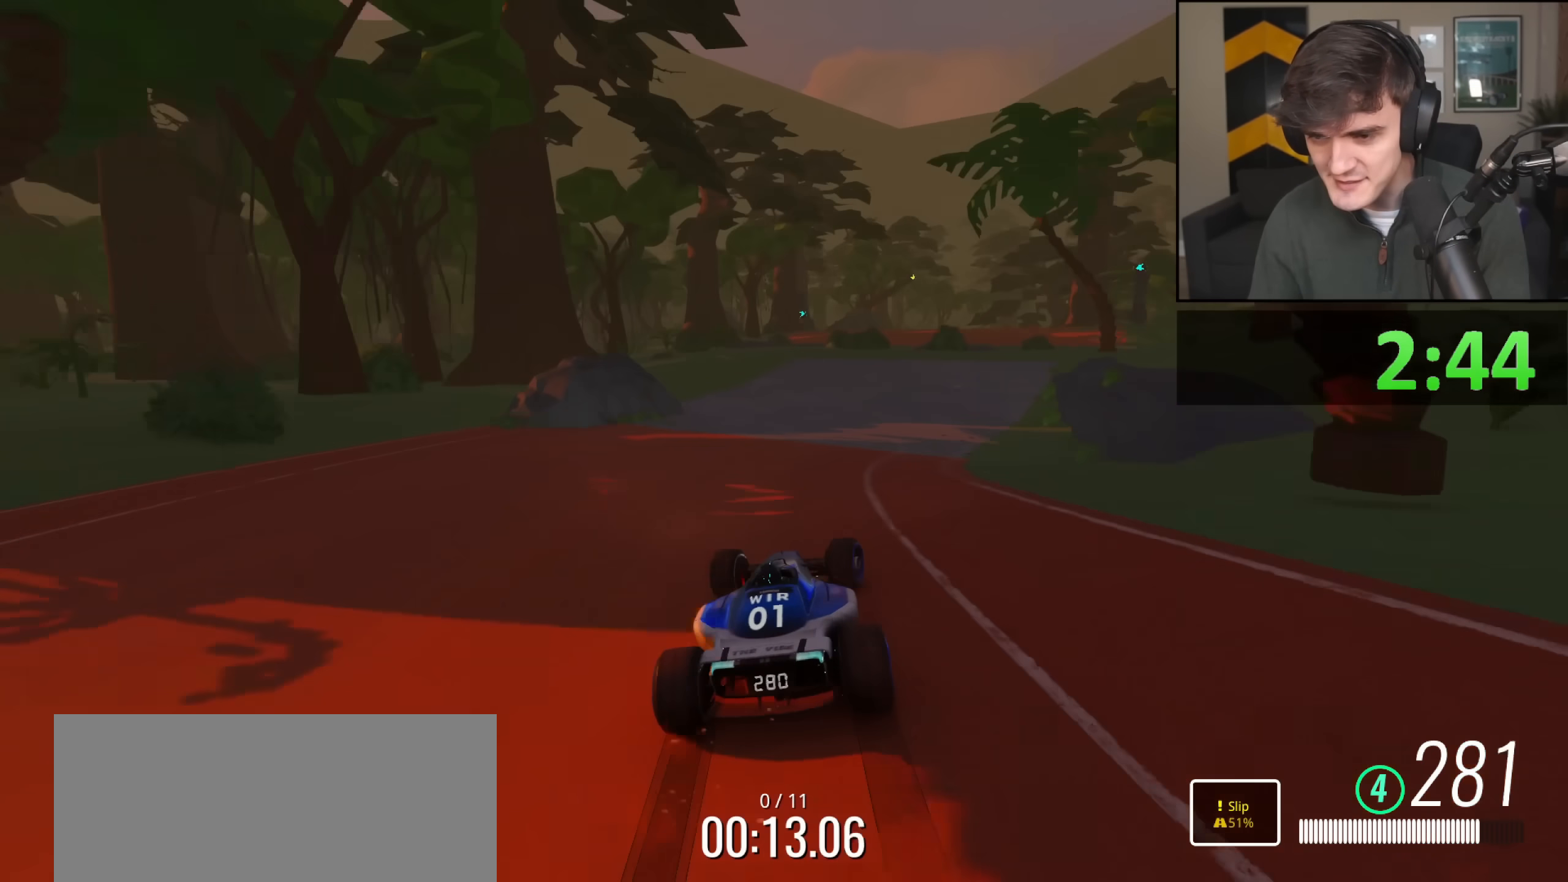
{"keys": ["up"], "events": [[167, "right", "down"], [267, "right", "up"]]}
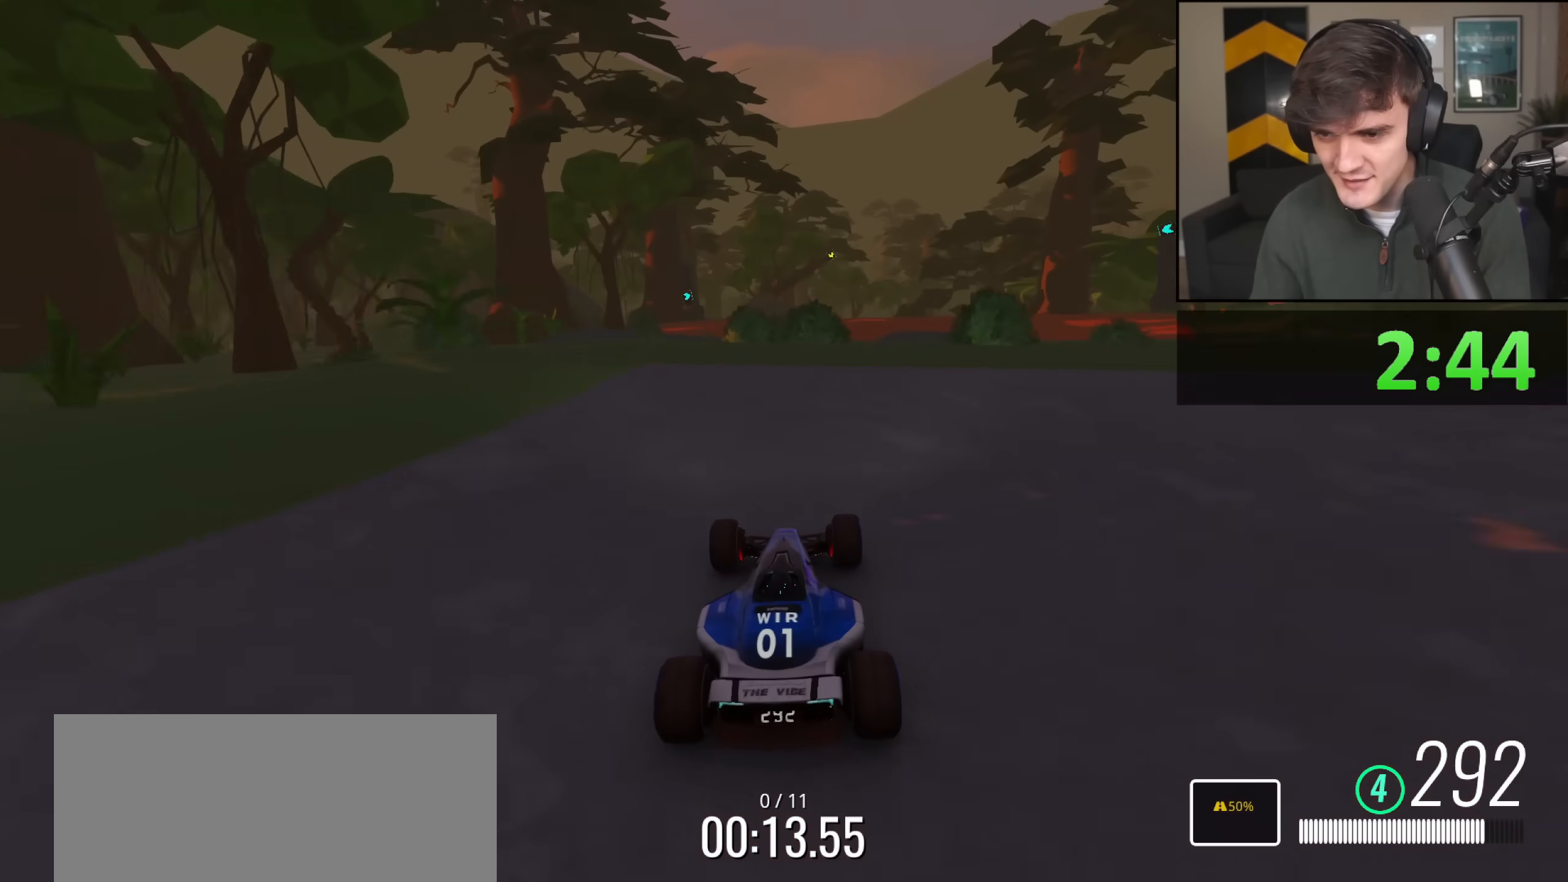
{"keys": ["left", "up"], "events": [[50, "right", "down"], [133, "right", "up"], [367, "left", "down"]]}
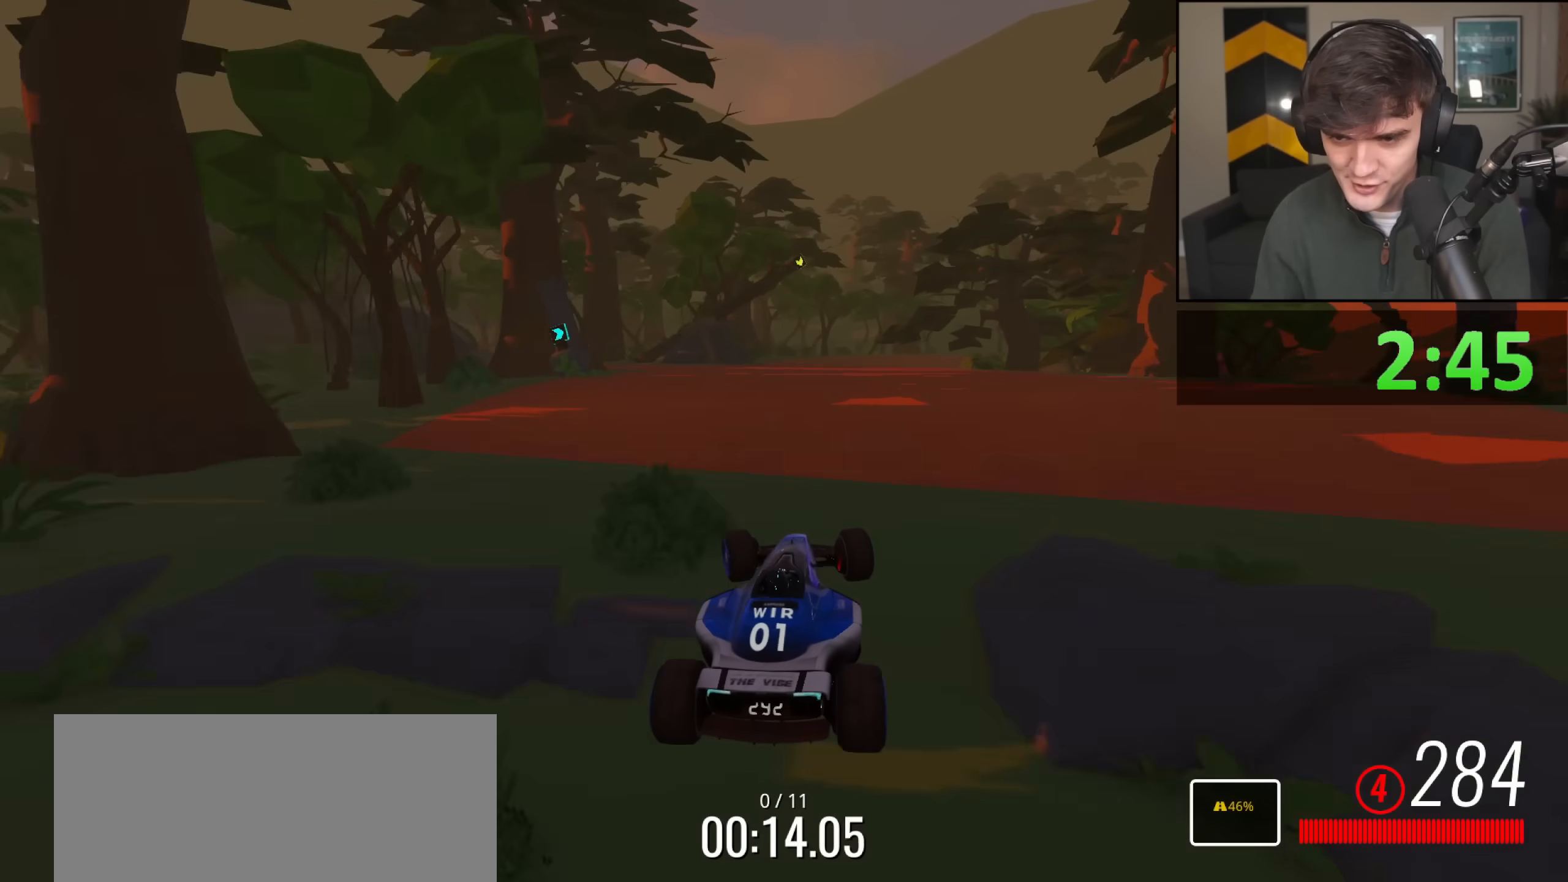
{"keys": ["left", "up"], "events": []}
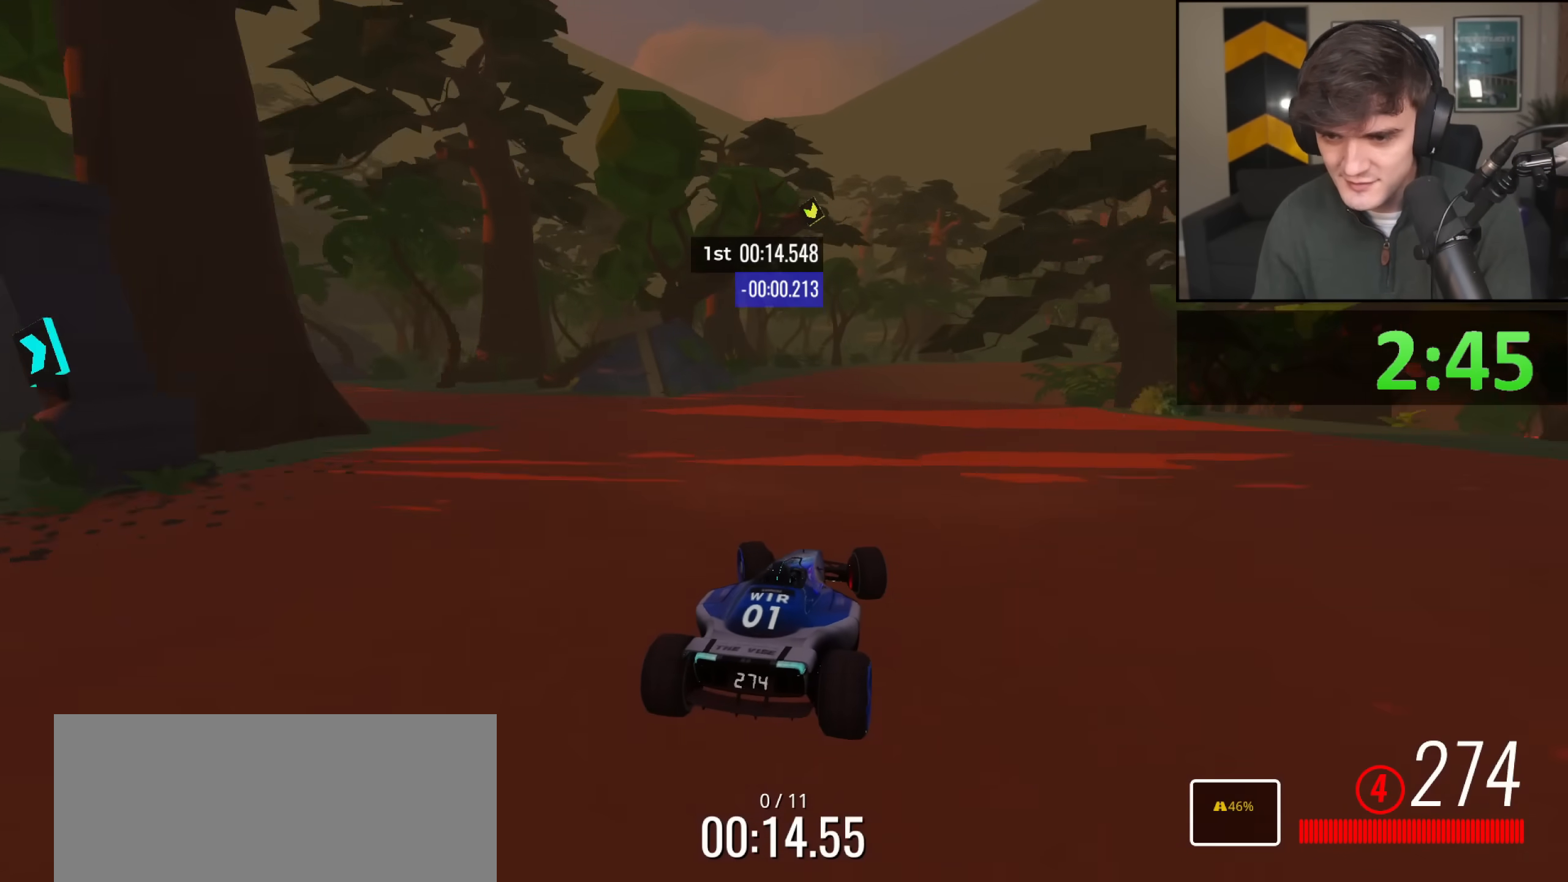
{"keys": ["brake", "right", "up"], "events": [[166, "left", "up"], [300, "right", "down"], [500, "brake", "down"]]}
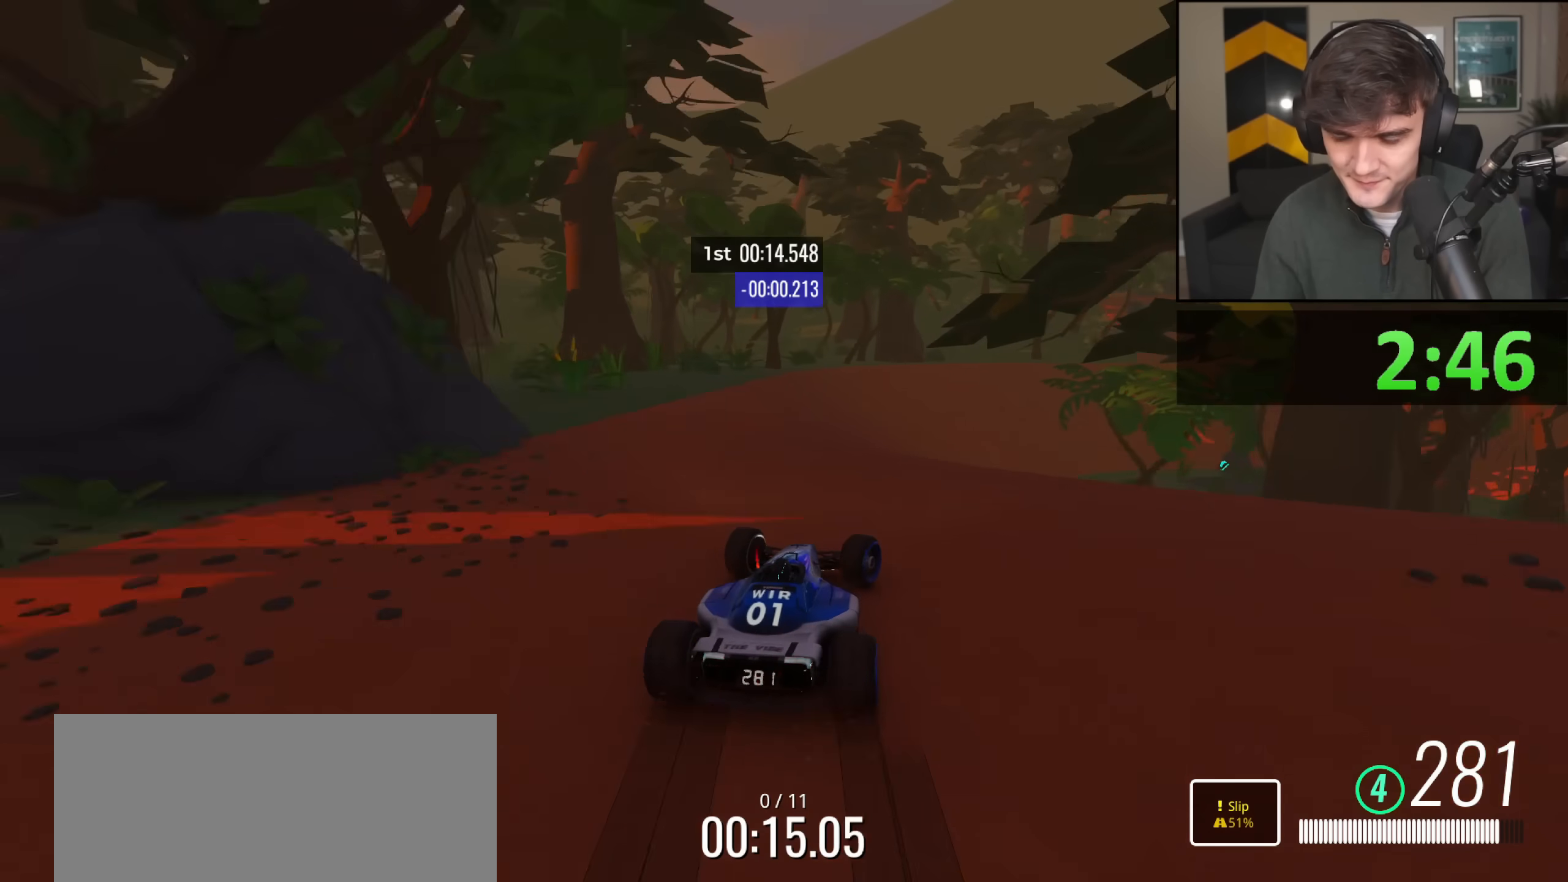
{"keys": ["right", "up"], "events": [[34, "brake", "up"]]}
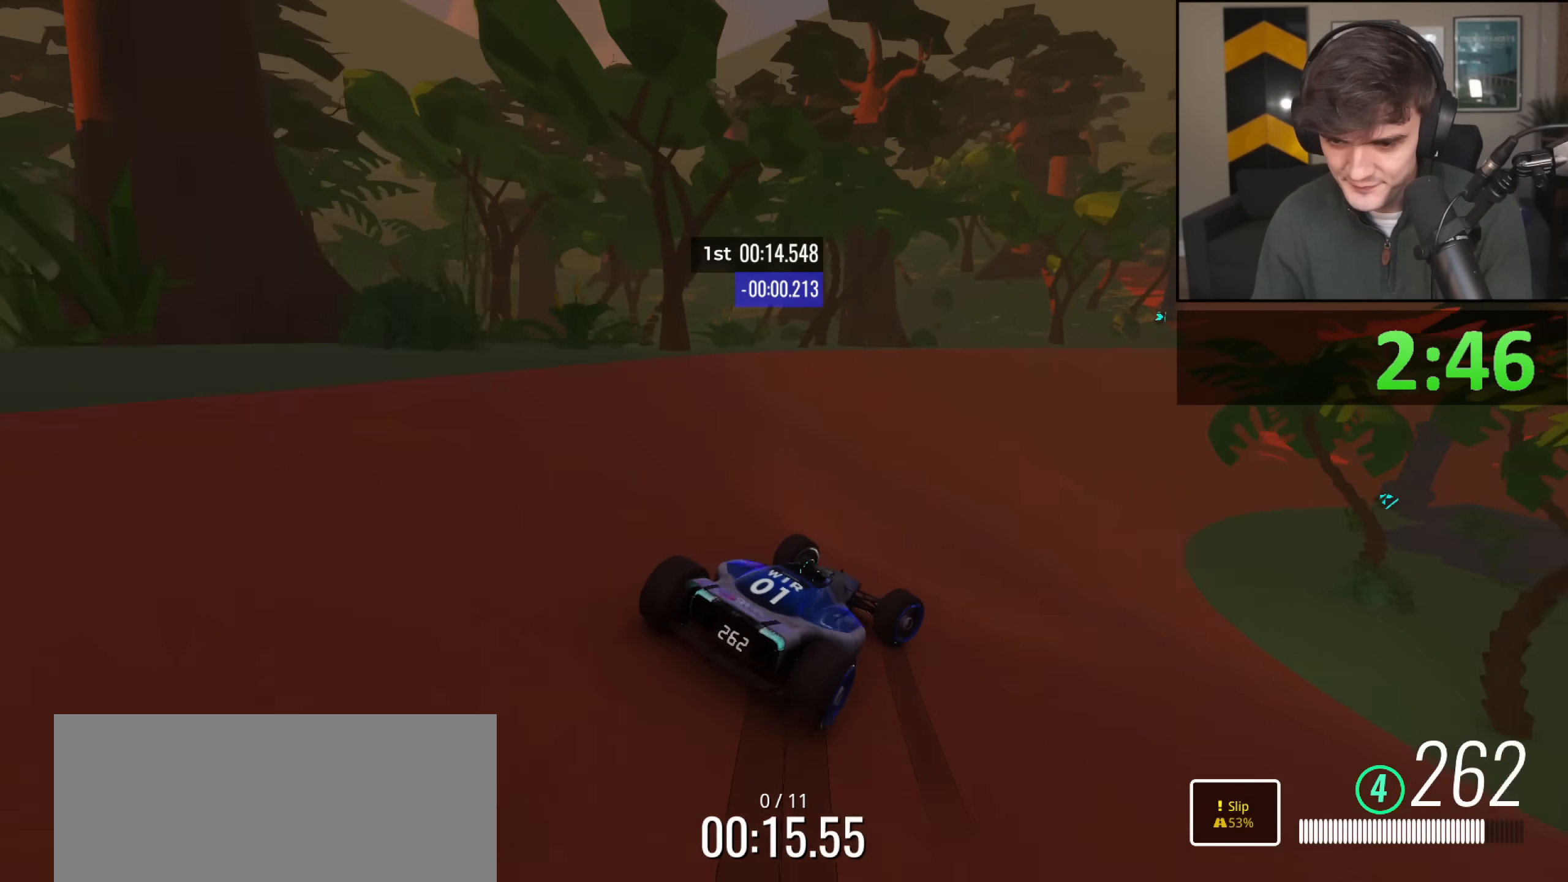
{"keys": ["up"], "events": [[16, "right", "up"], [66, "right", "down"], [250, "right", "up"], [333, "right", "down"], [433, "right", "up"]]}
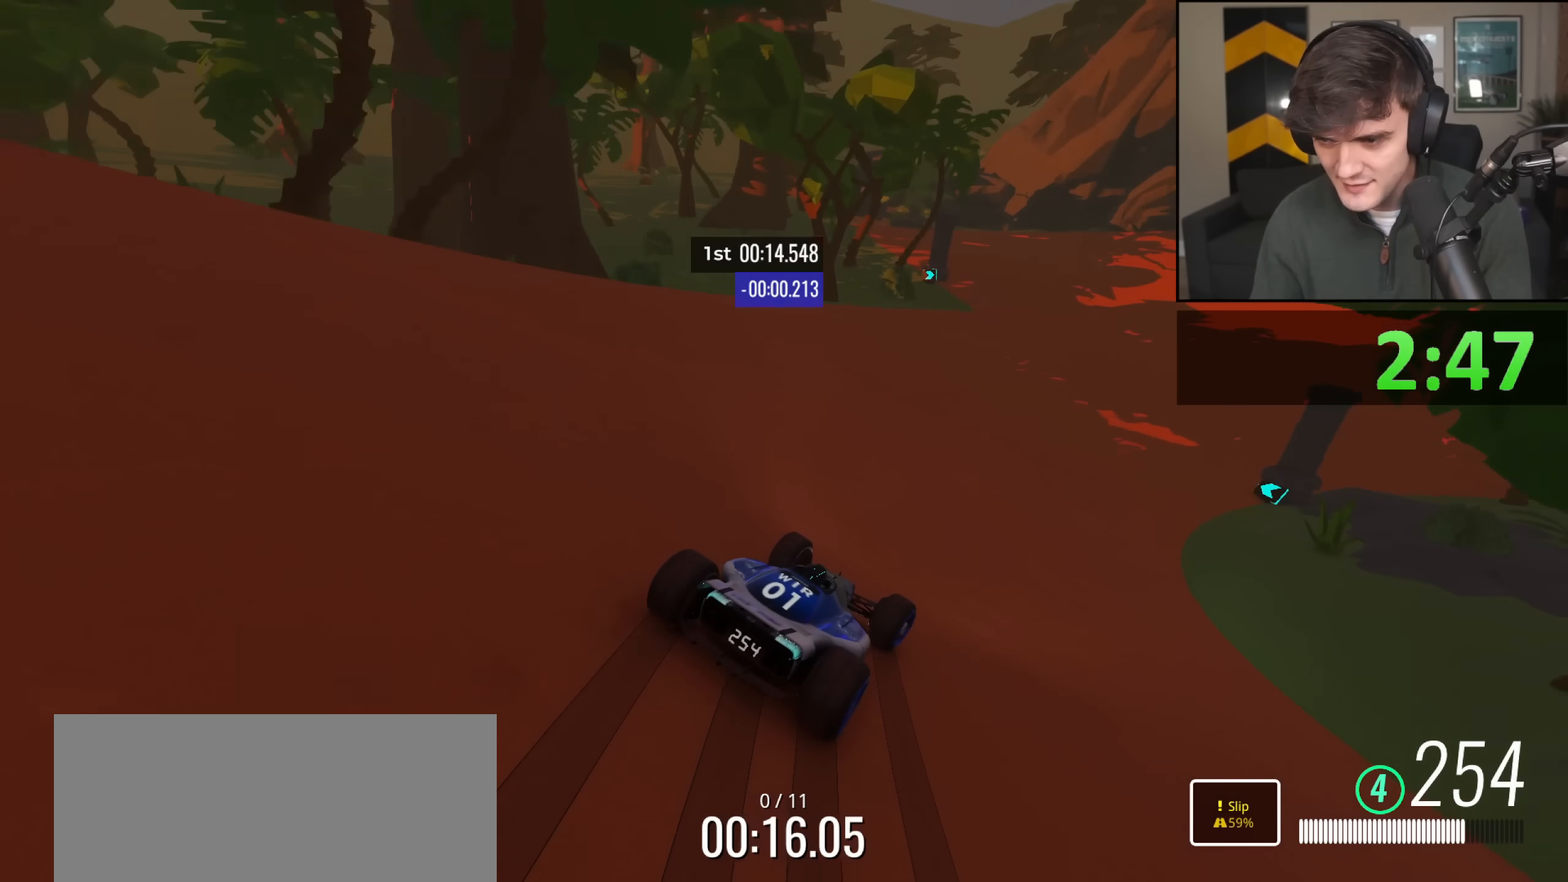
{"keys": ["right", "up"], "events": [[34, "right", "down"]]}
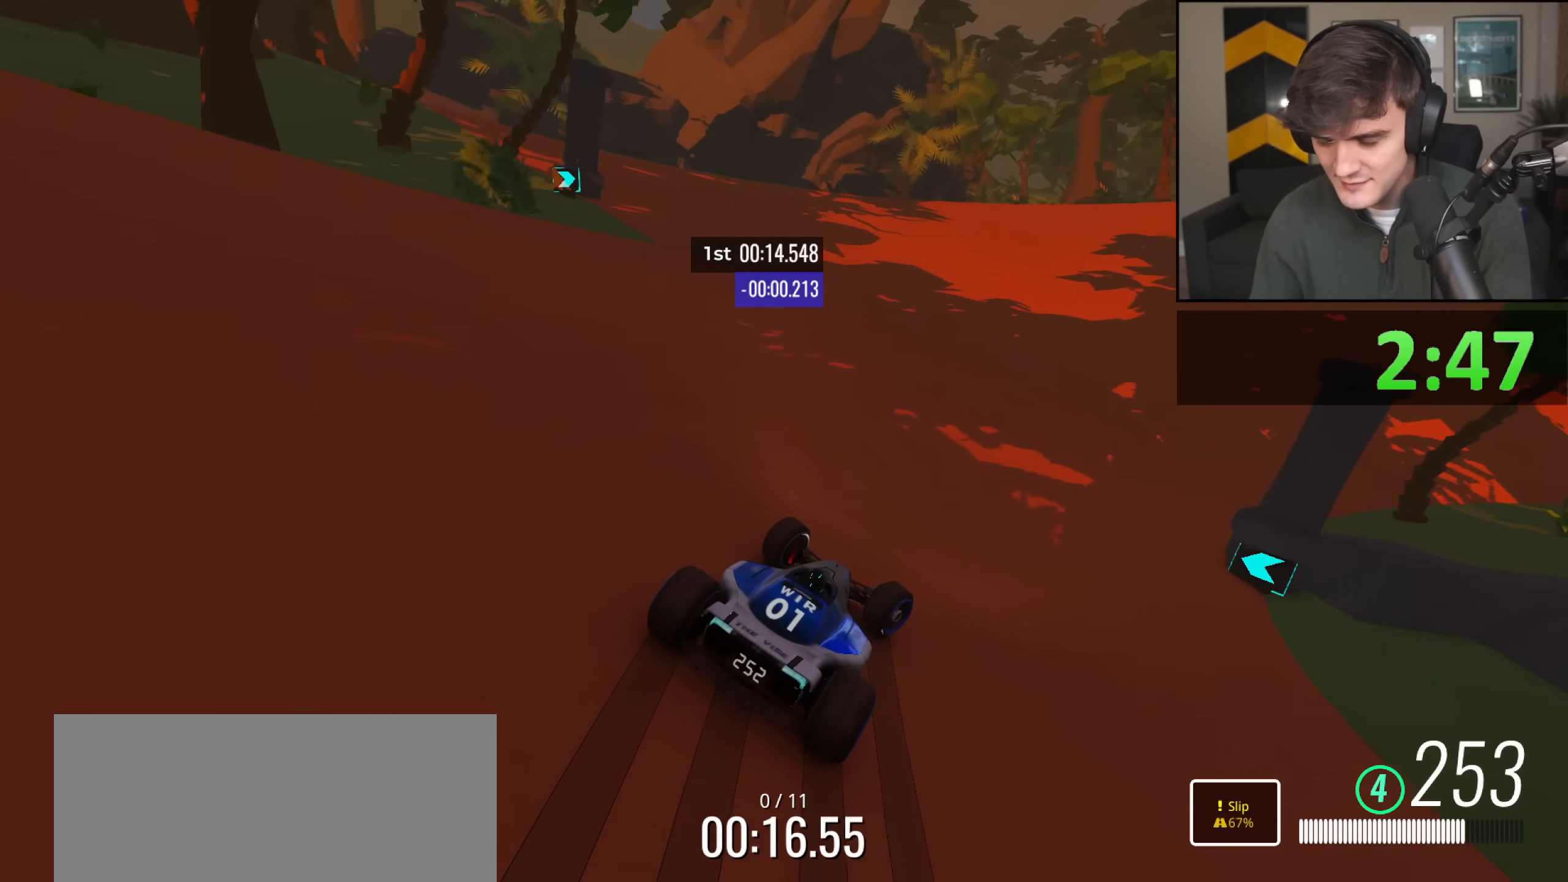
{"keys": ["up"], "events": [[367, "right", "up"]]}
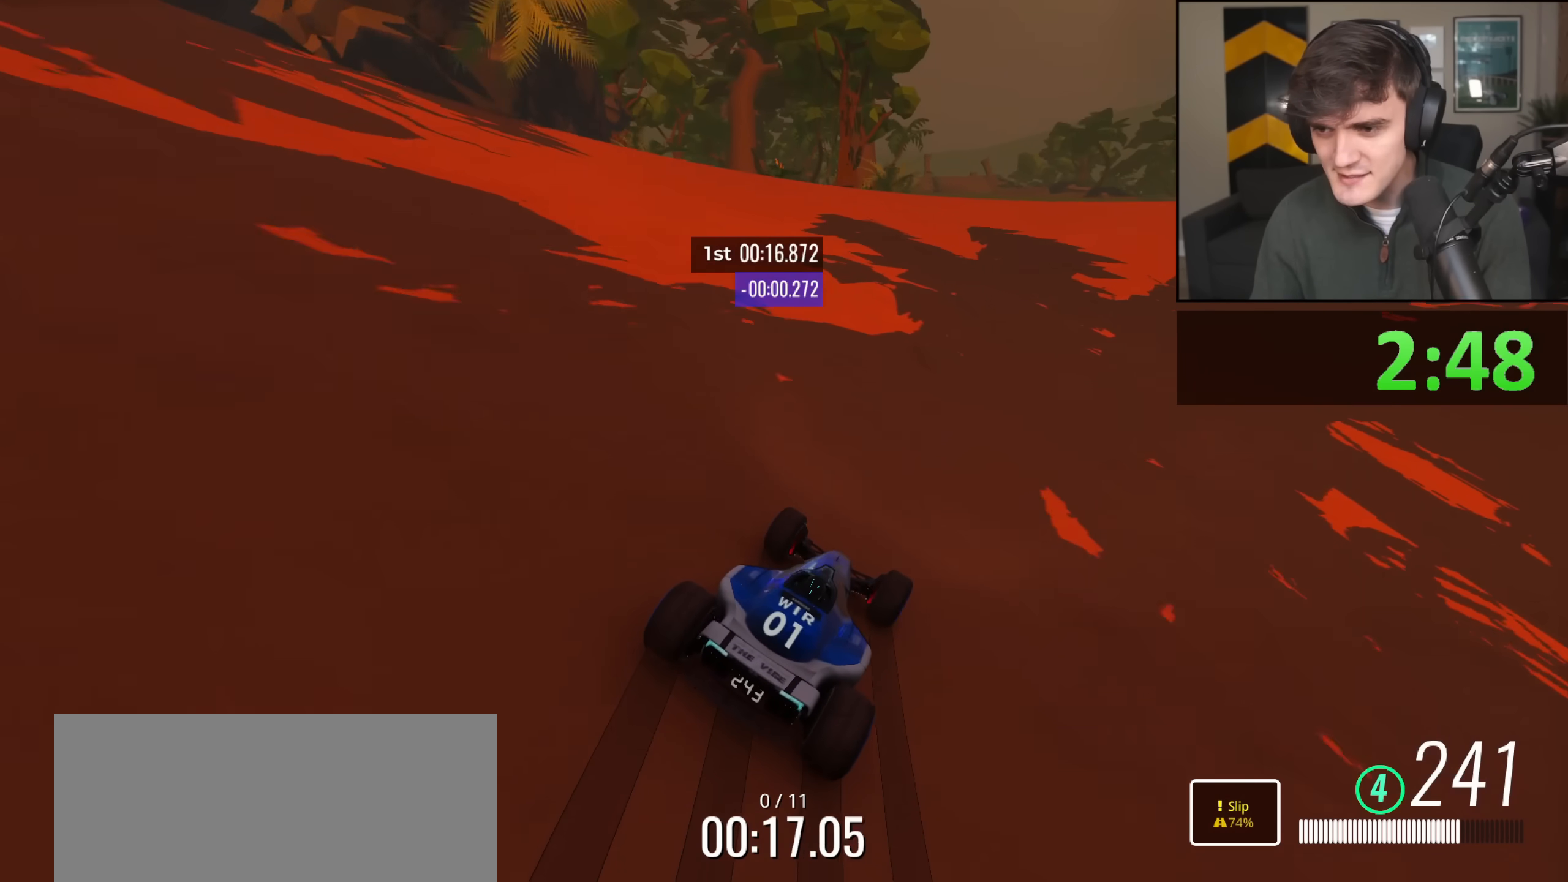
{"keys": ["up"], "events": [[17, "right", "down"], [484, "right", "up"]]}
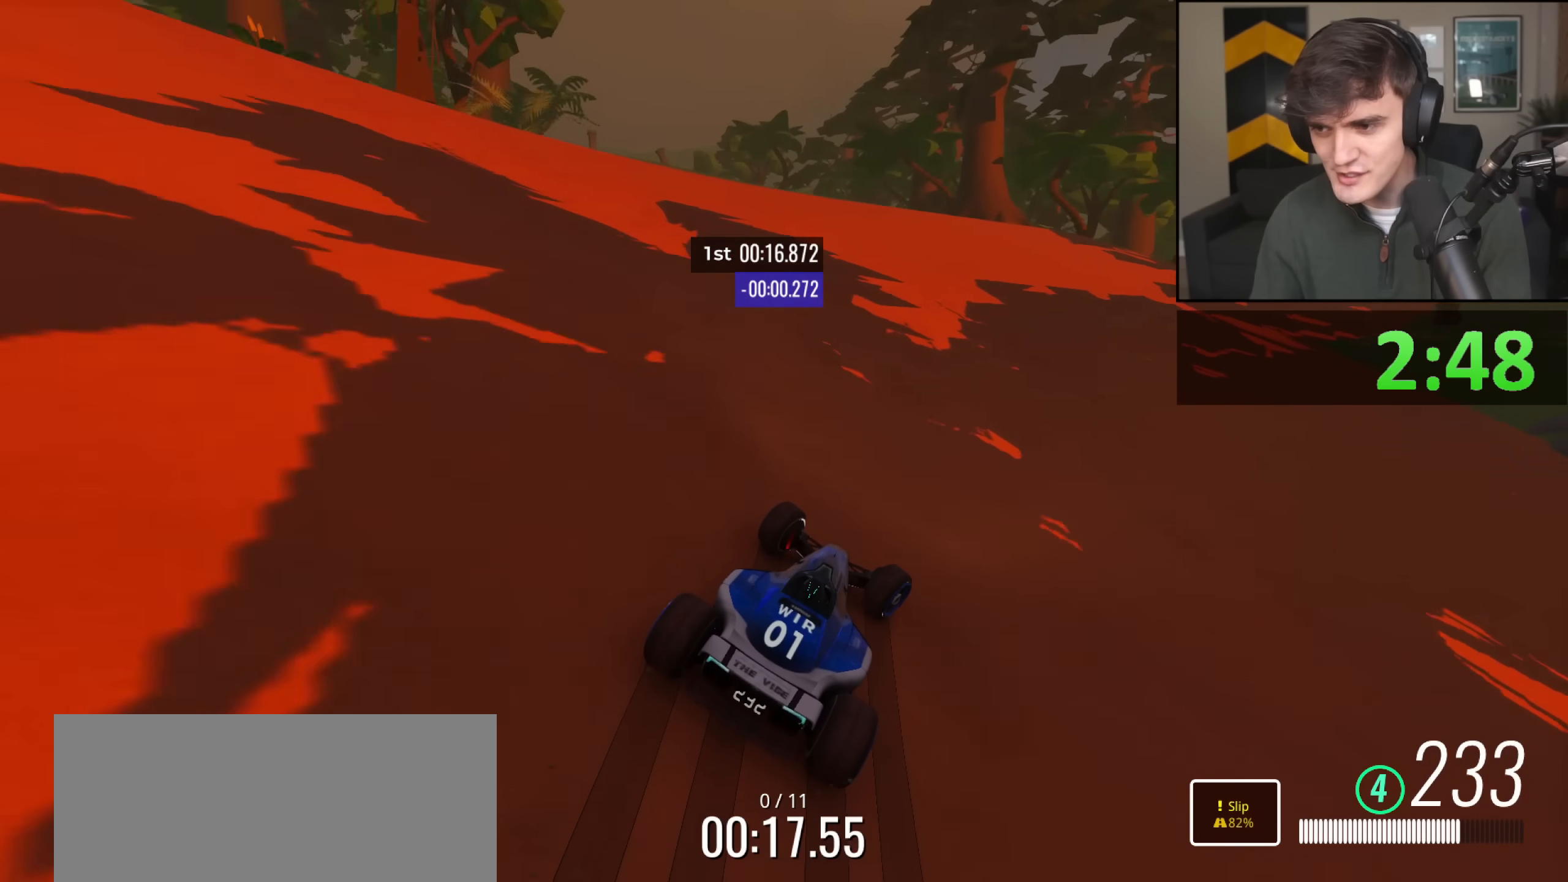
{"keys": ["up"], "events": [[317, "right", "down"], [500, "right", "up"]]}
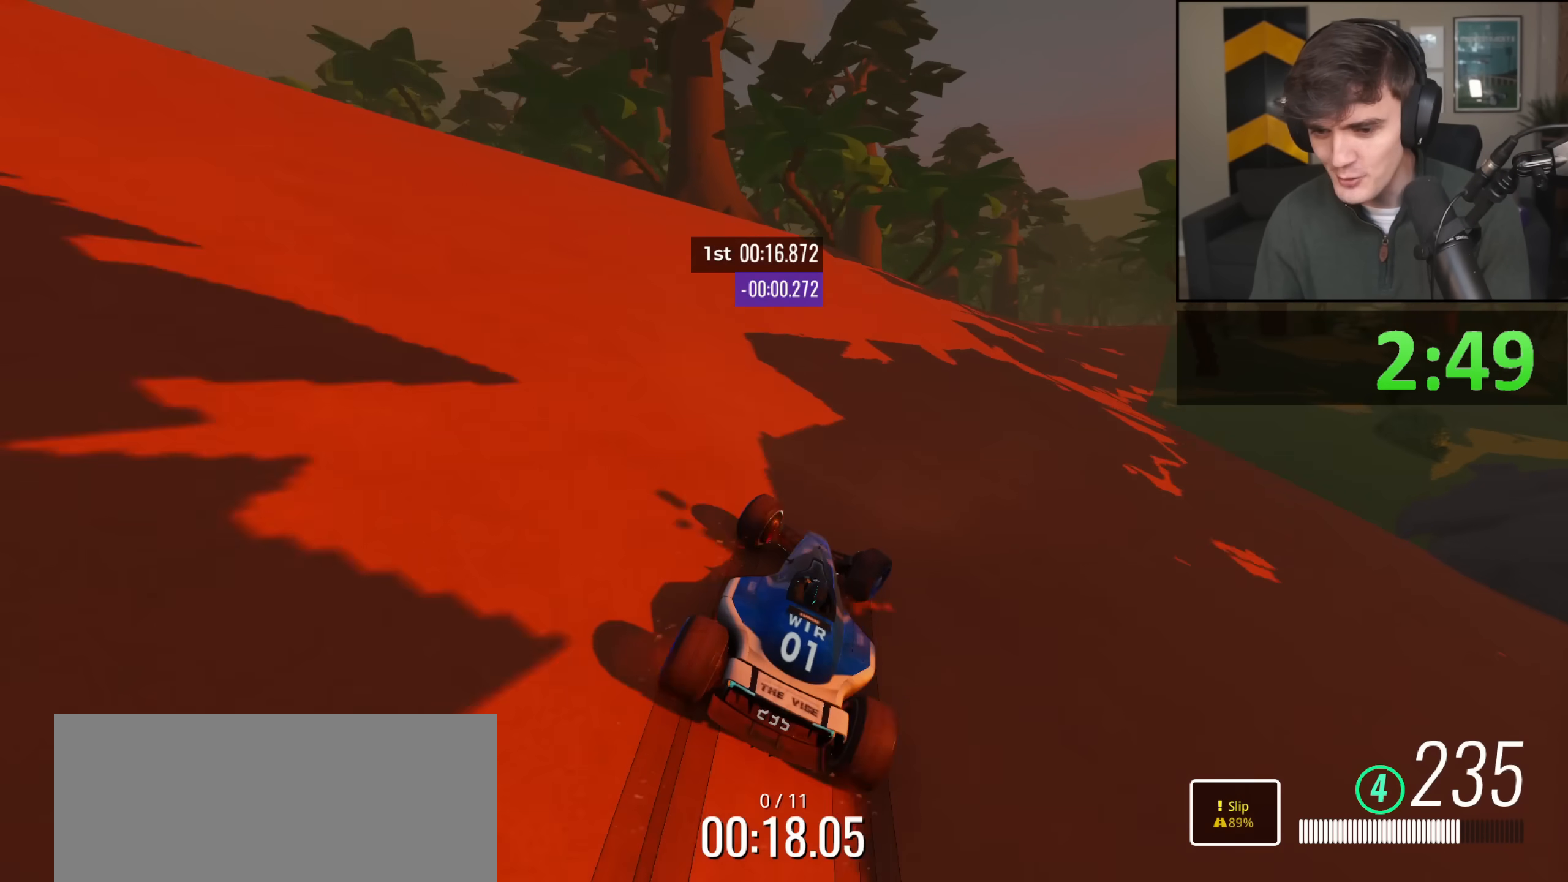
{"keys": ["up"], "events": [[84, "right", "down"], [184, "right", "up"], [317, "right", "down"], [467, "right", "up"]]}
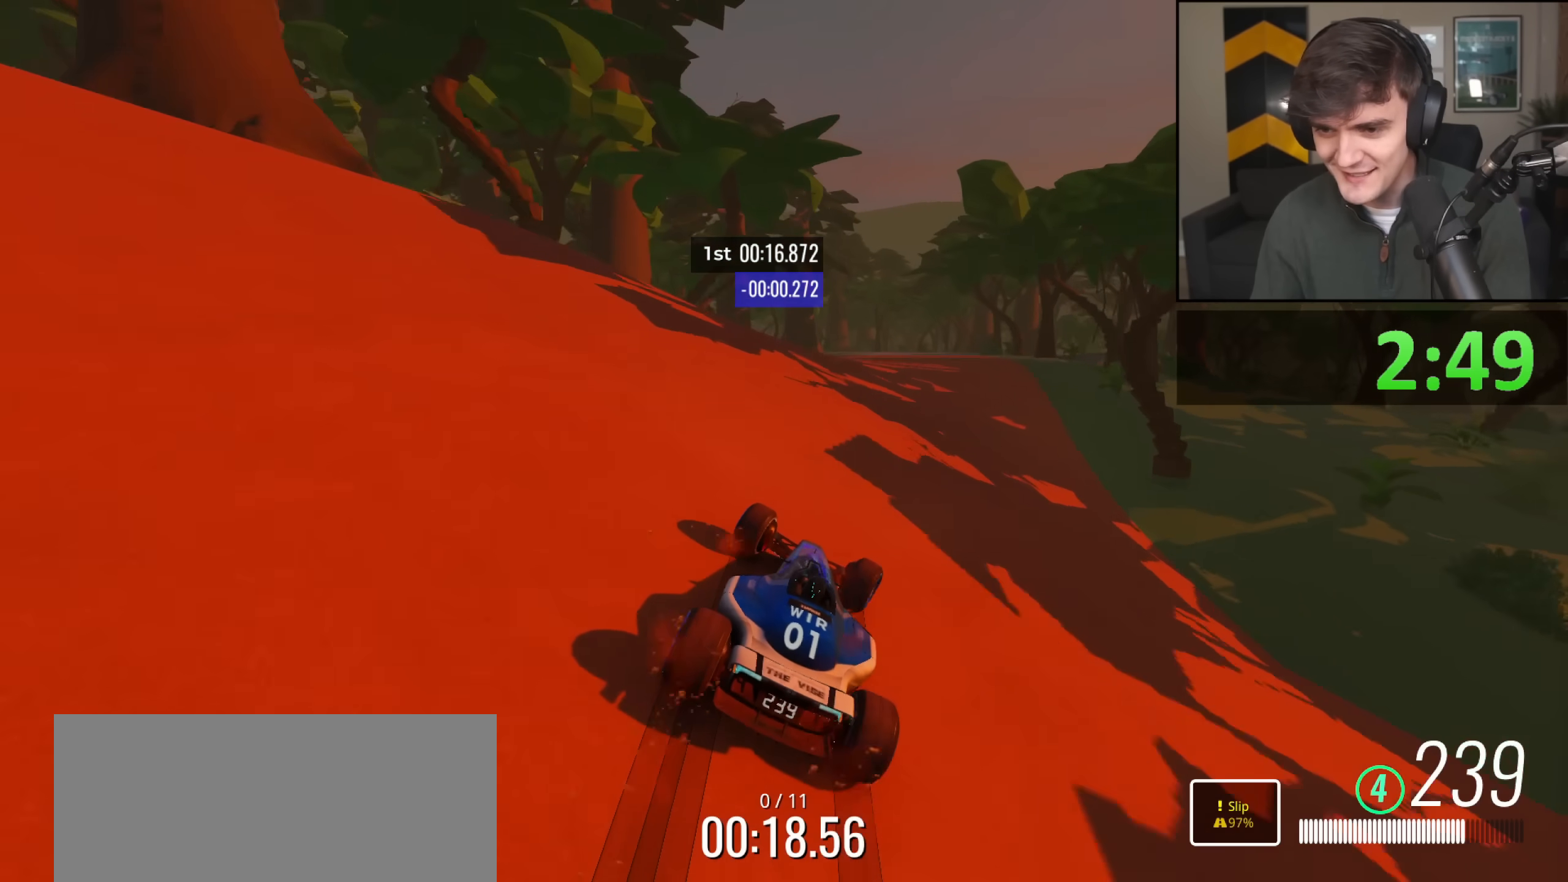
{"keys": ["left", "up"], "events": [[100, "right", "down"], [283, "right", "up"], [383, "left", "down"]]}
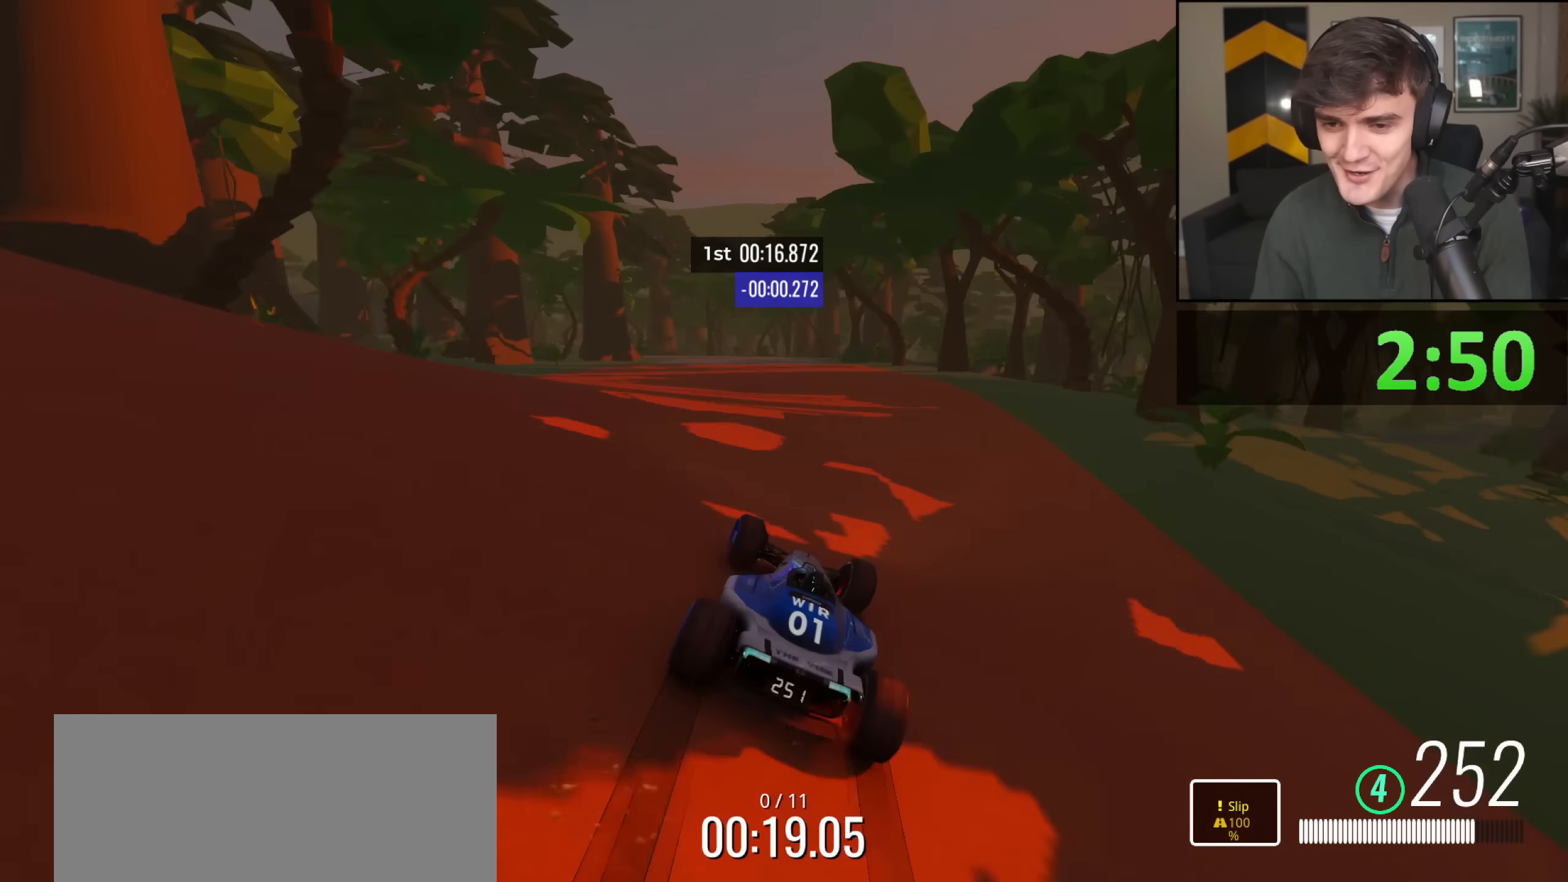
{"keys": ["up"], "events": [[117, "left", "up"], [401, "left", "down"], [501, "left", "up"]]}
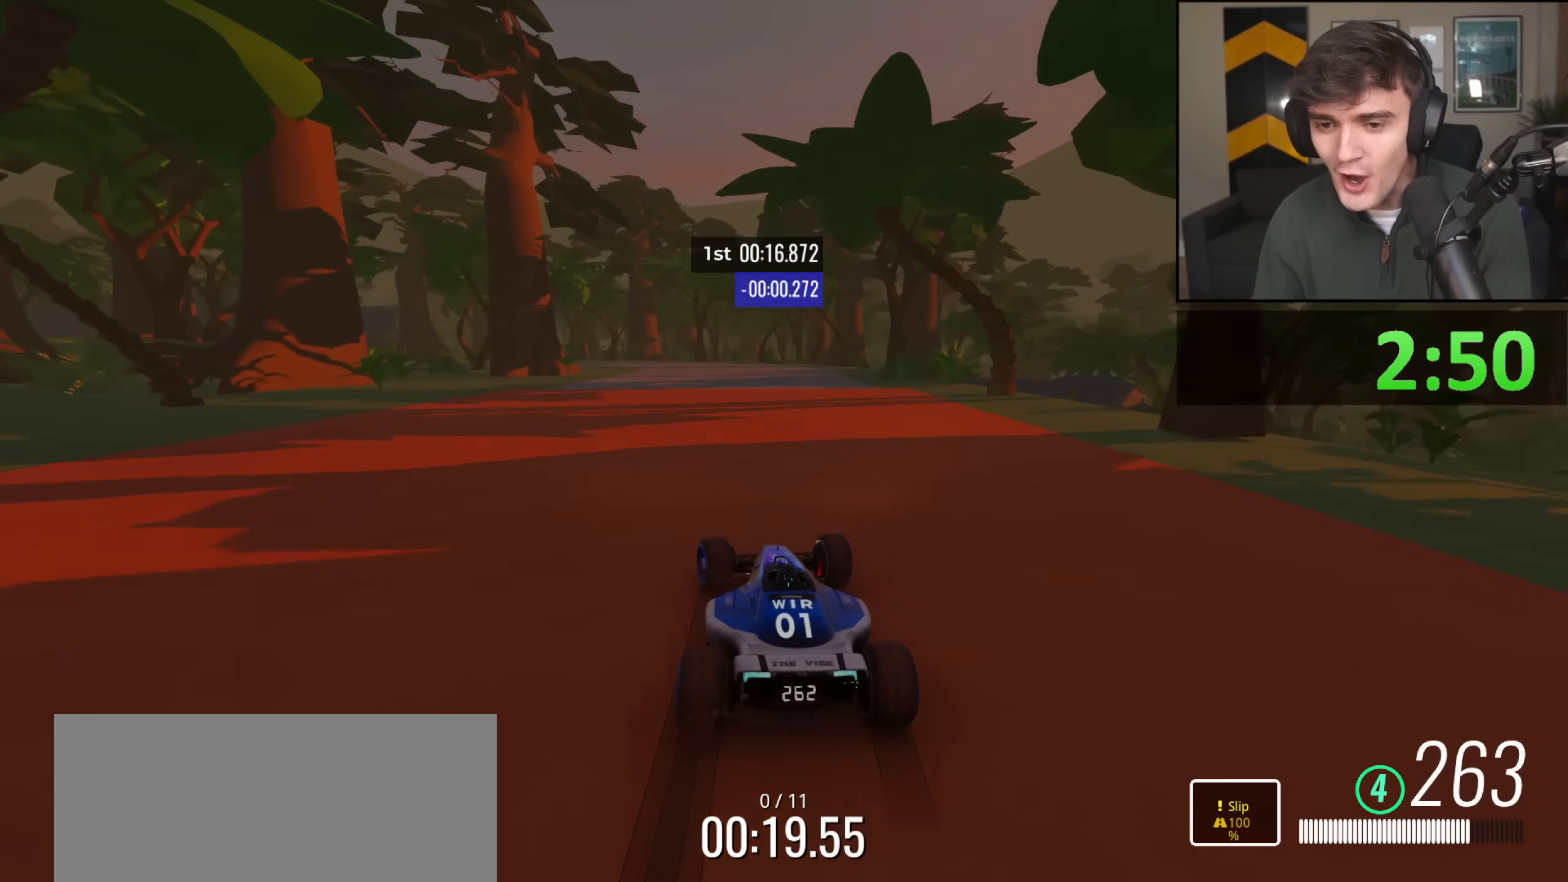
{"keys": ["left", "up"], "events": [[283, "right", "down"], [367, "right", "up"], [467, "left", "down"]]}
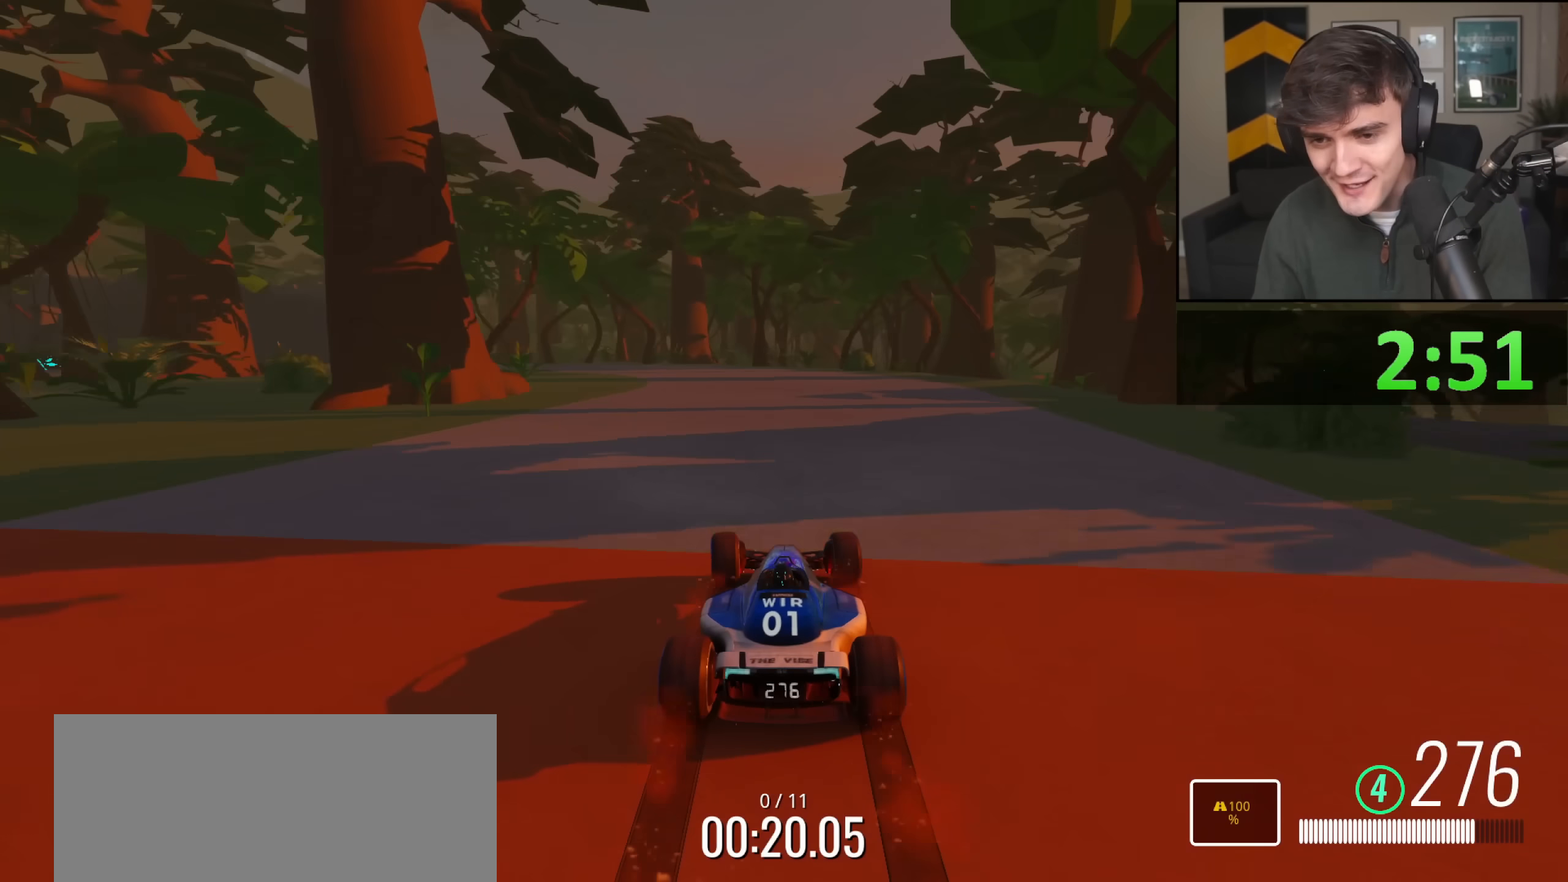
{"keys": ["left", "up"], "events": [[67, "left", "up"], [150, "left", "down"]]}
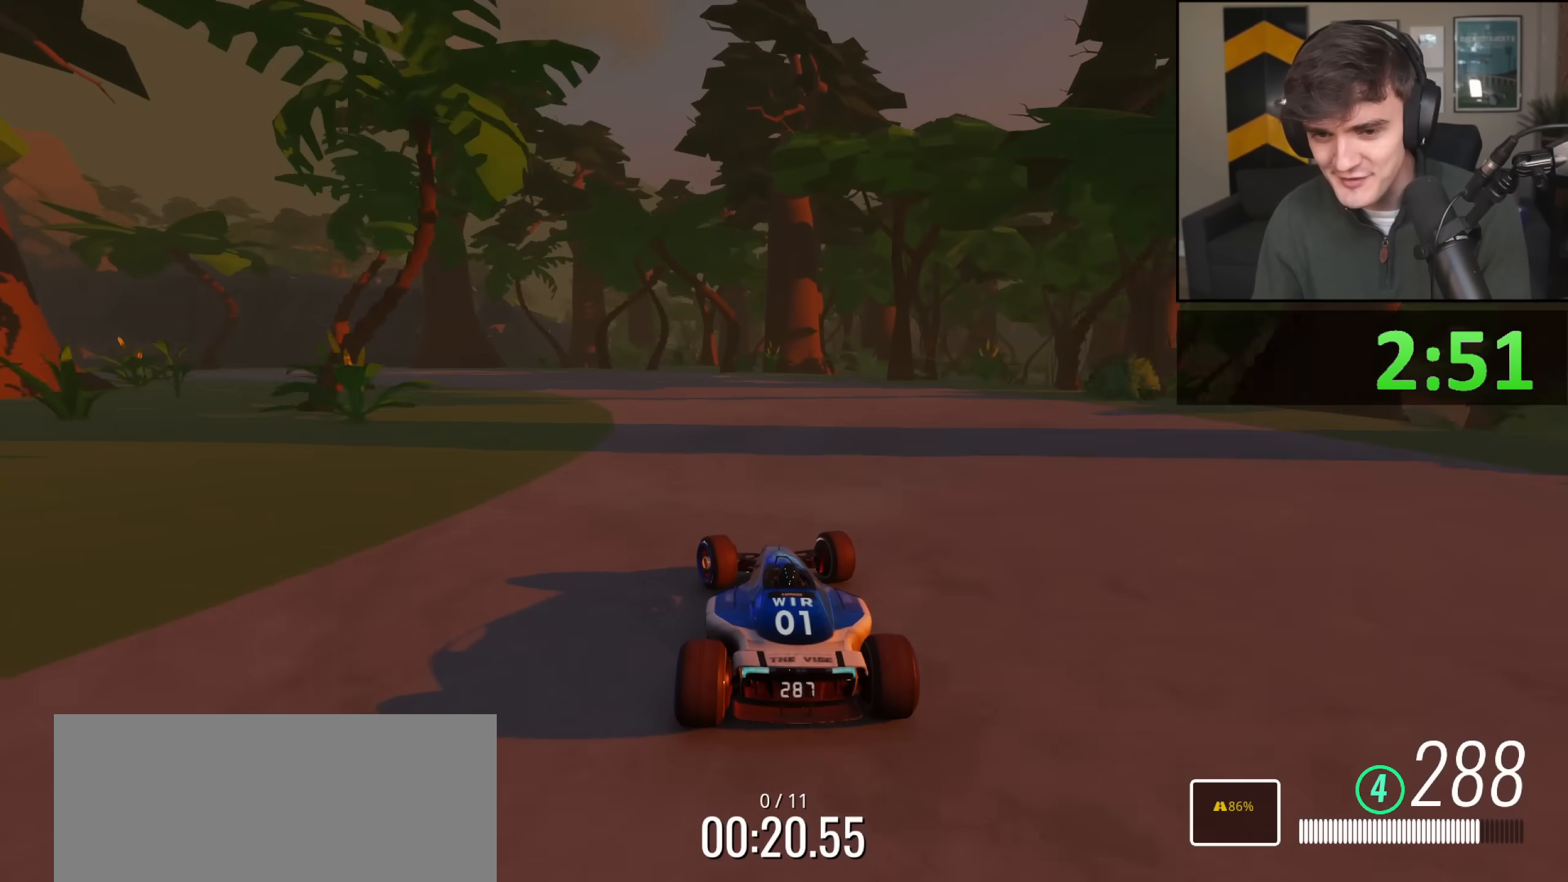
{"keys": ["left"], "events": [[166, "up", "up"]]}
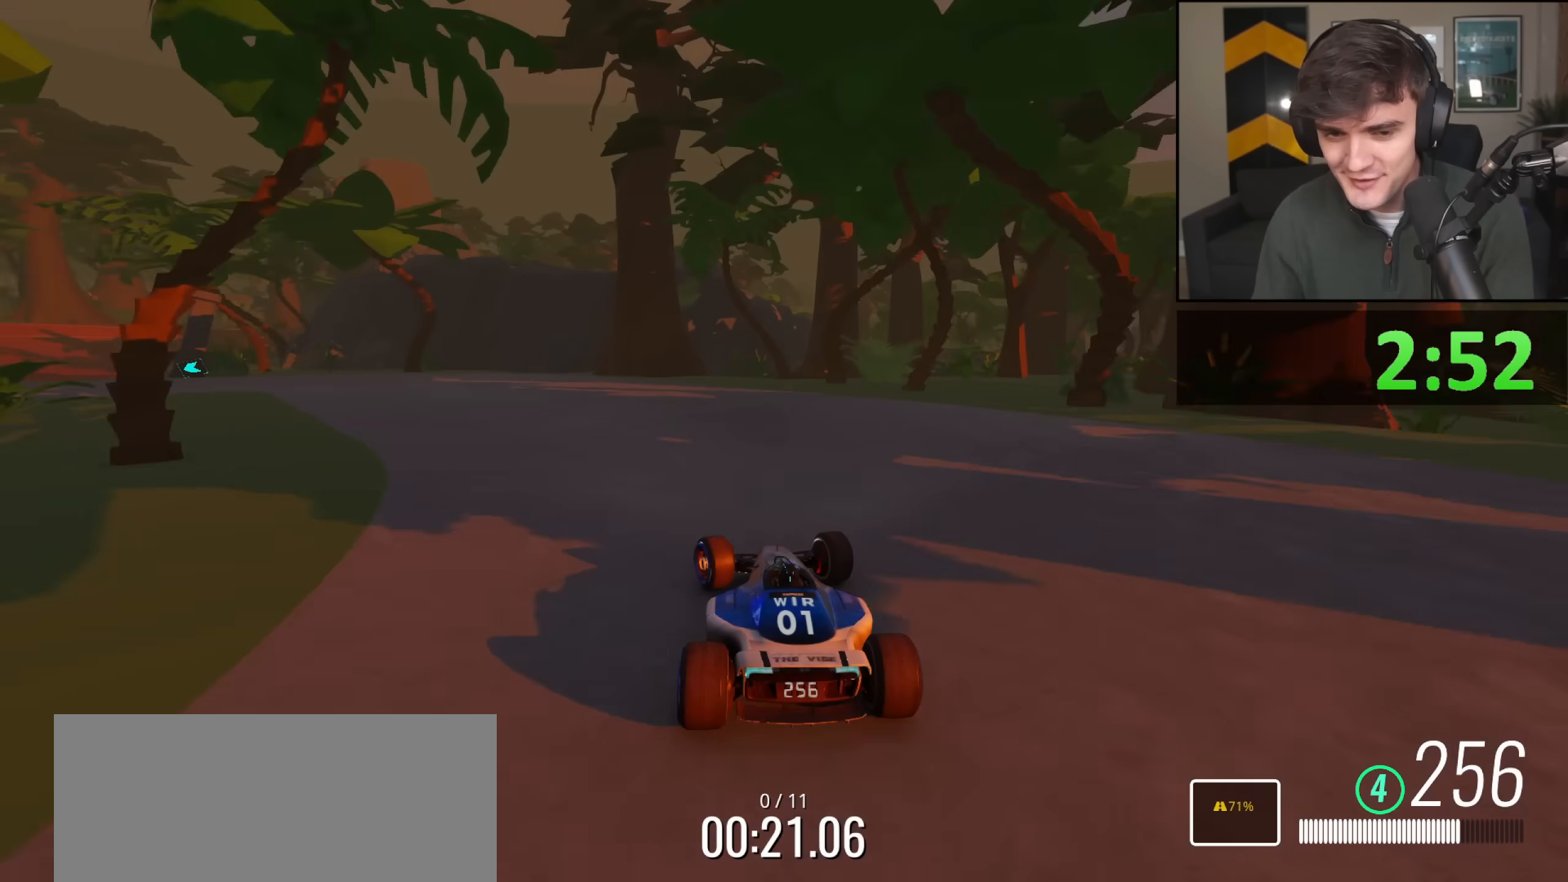
{"keys": ["up"], "events": [[267, "up", "down"], [367, "left", "up"]]}
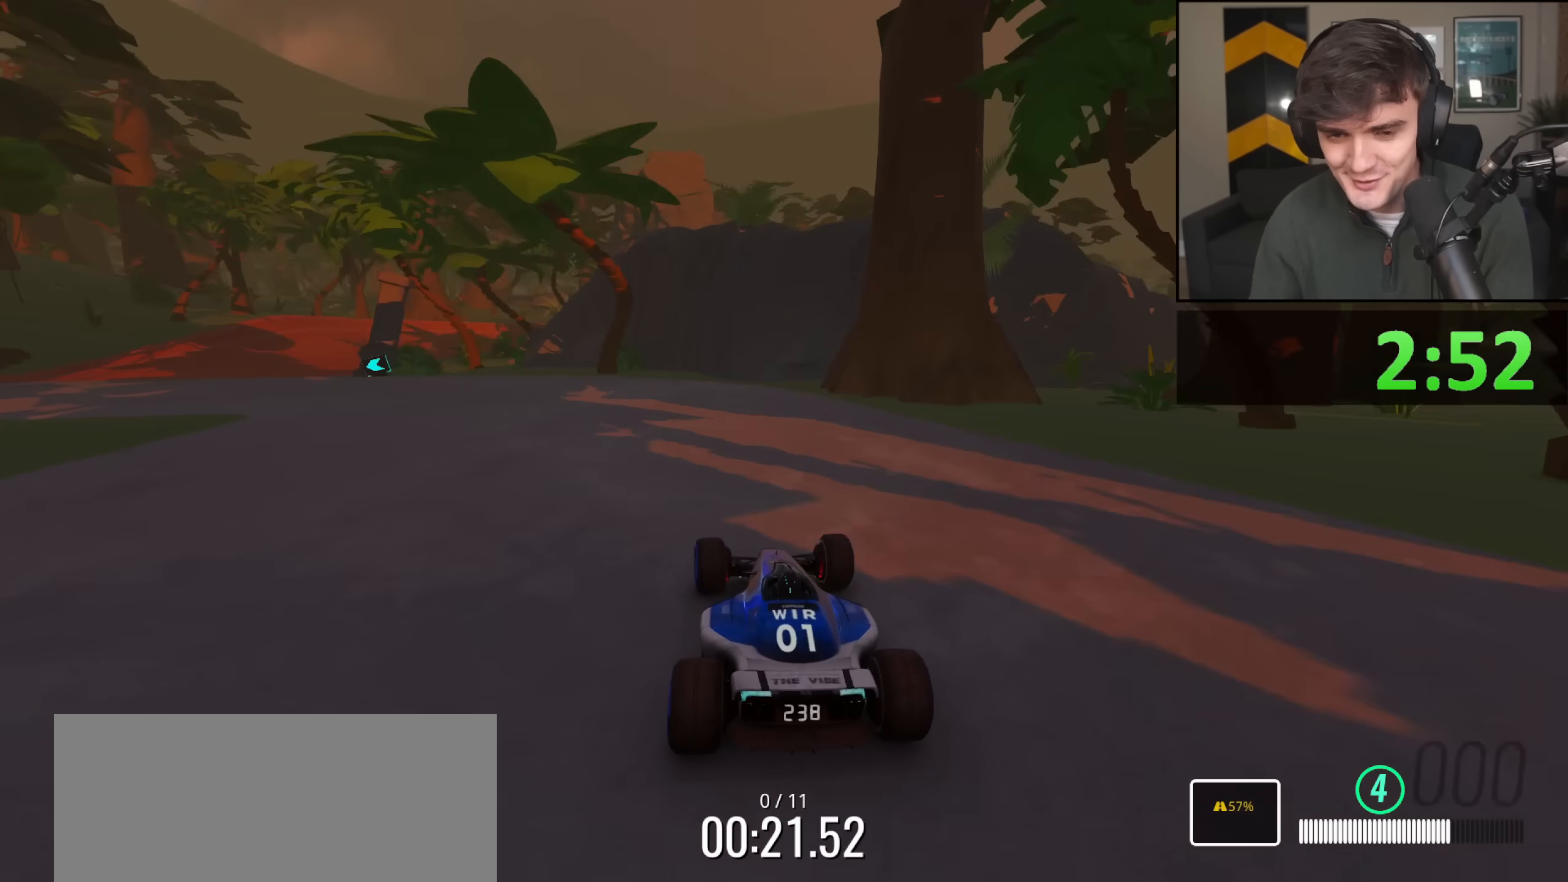
{"keys": ["up"], "events": []}
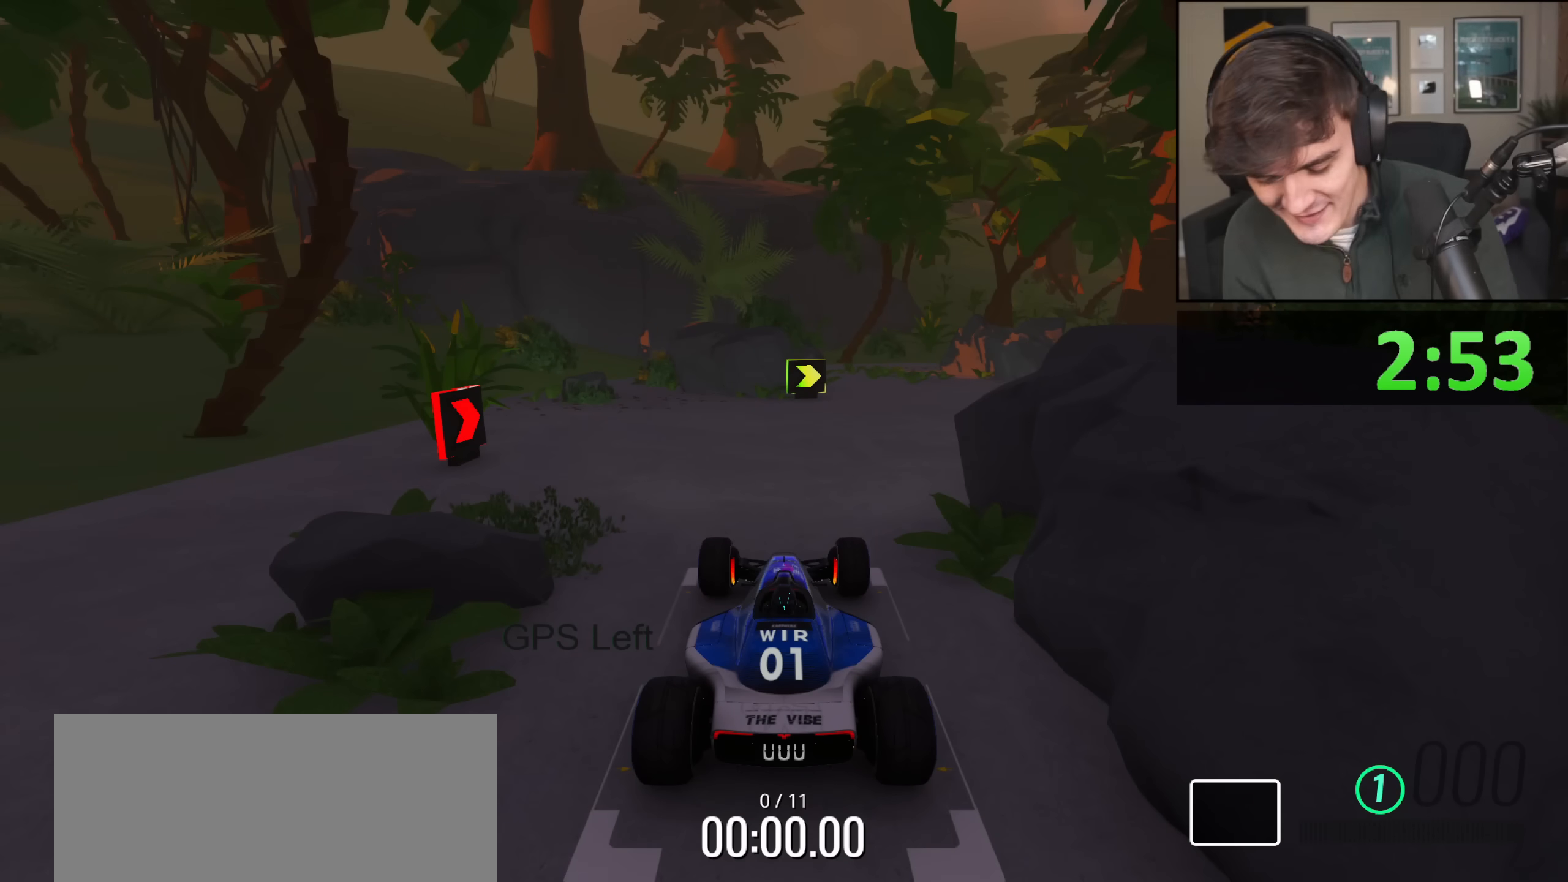
{"keys": ["up"], "events": []}
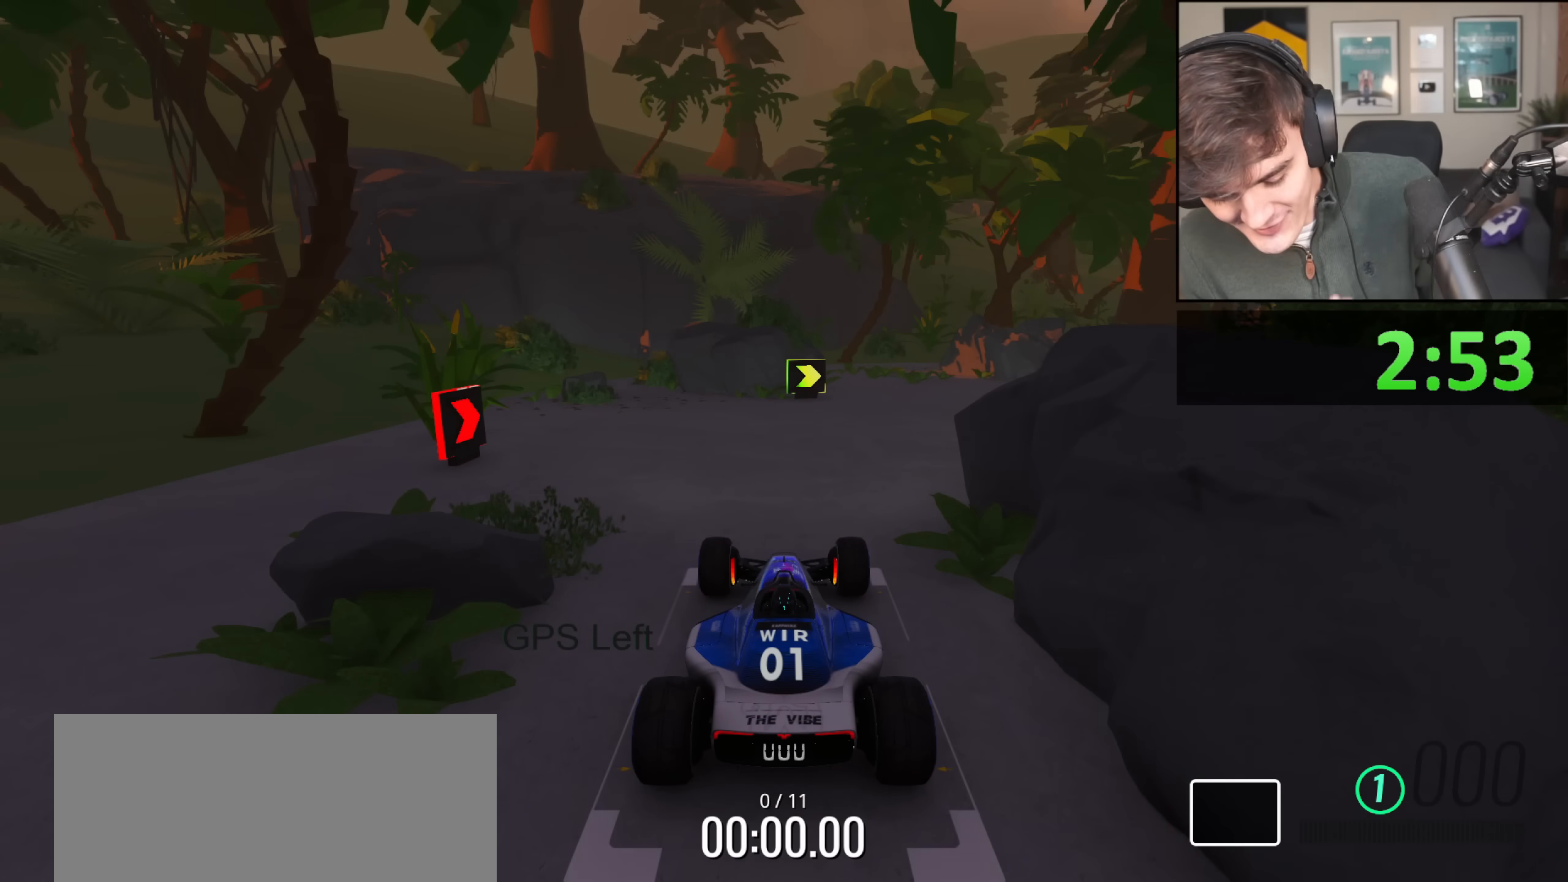
{"keys": ["up"], "events": []}
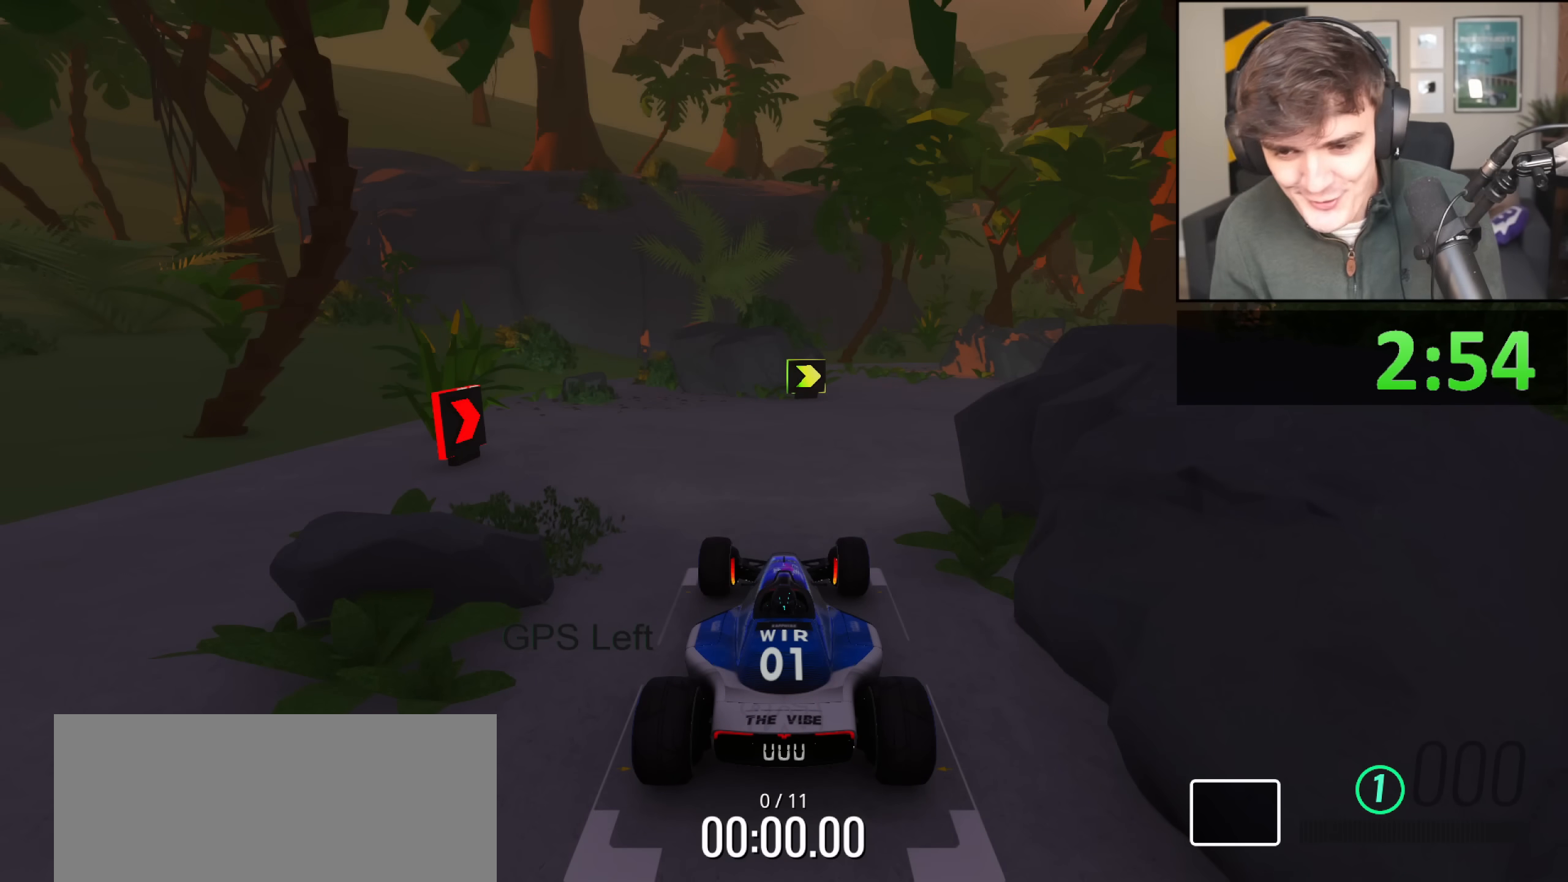
{"keys": ["up"], "events": []}
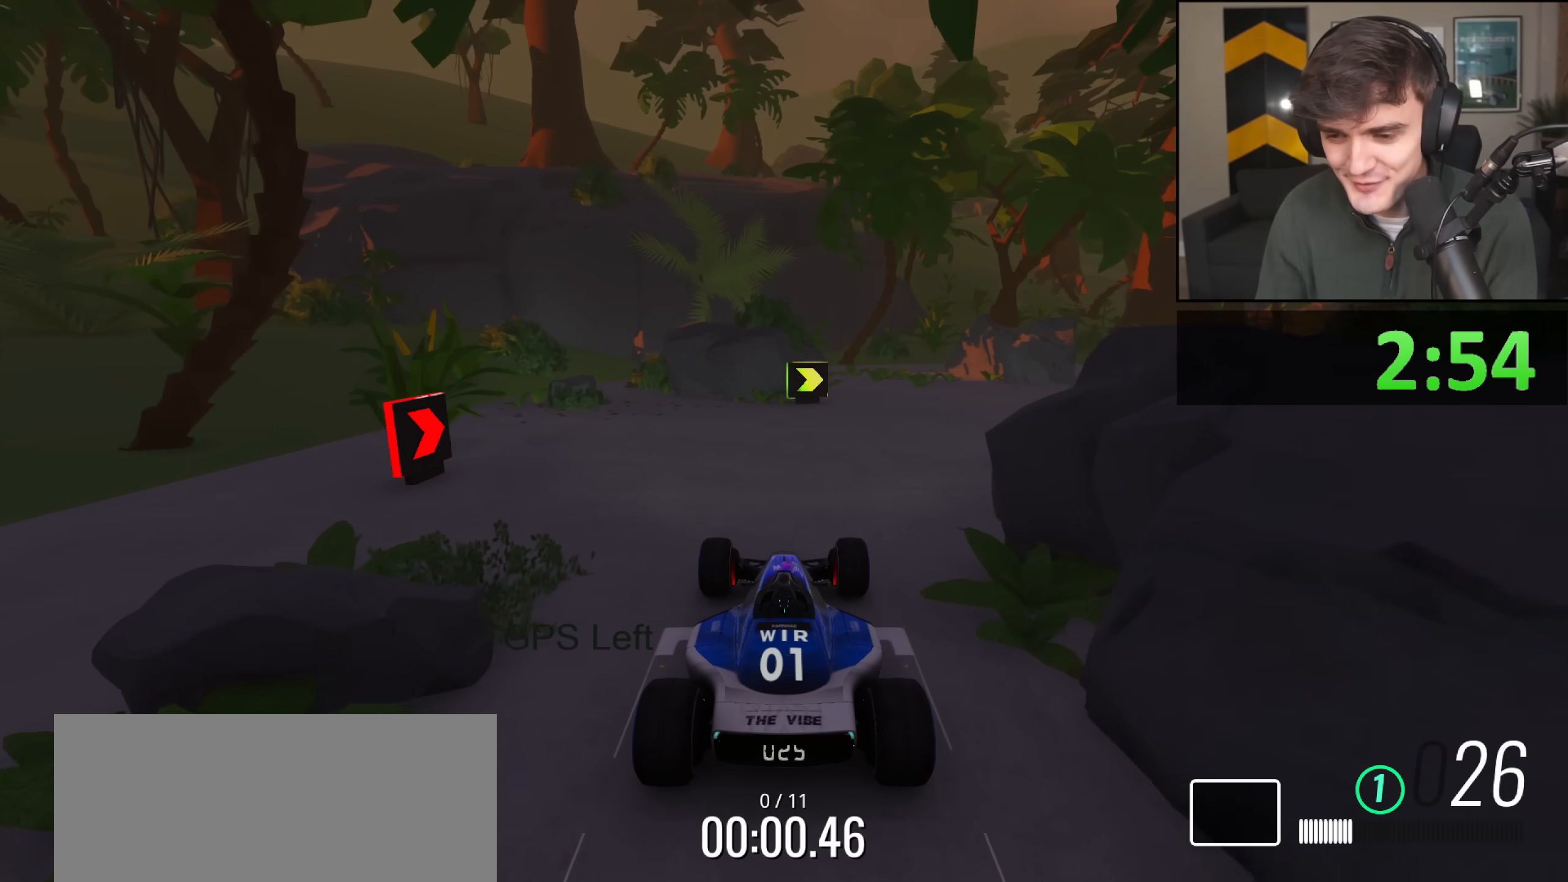
{"keys": ["right", "up"], "events": [[16, "right", "down"]]}
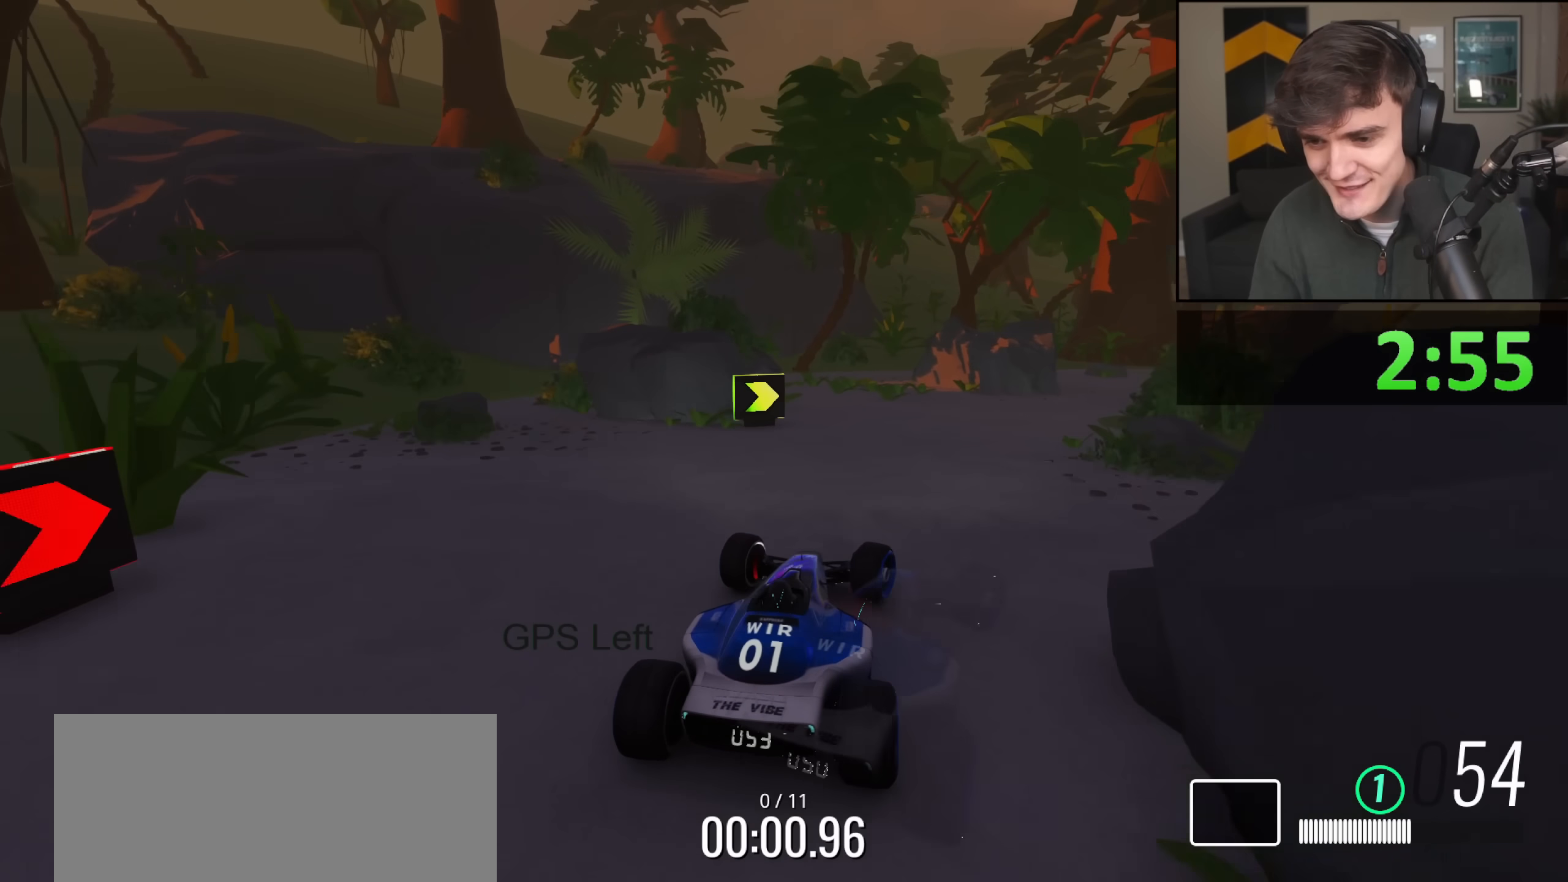
{"keys": ["up"], "events": [[351, "right", "up"]]}
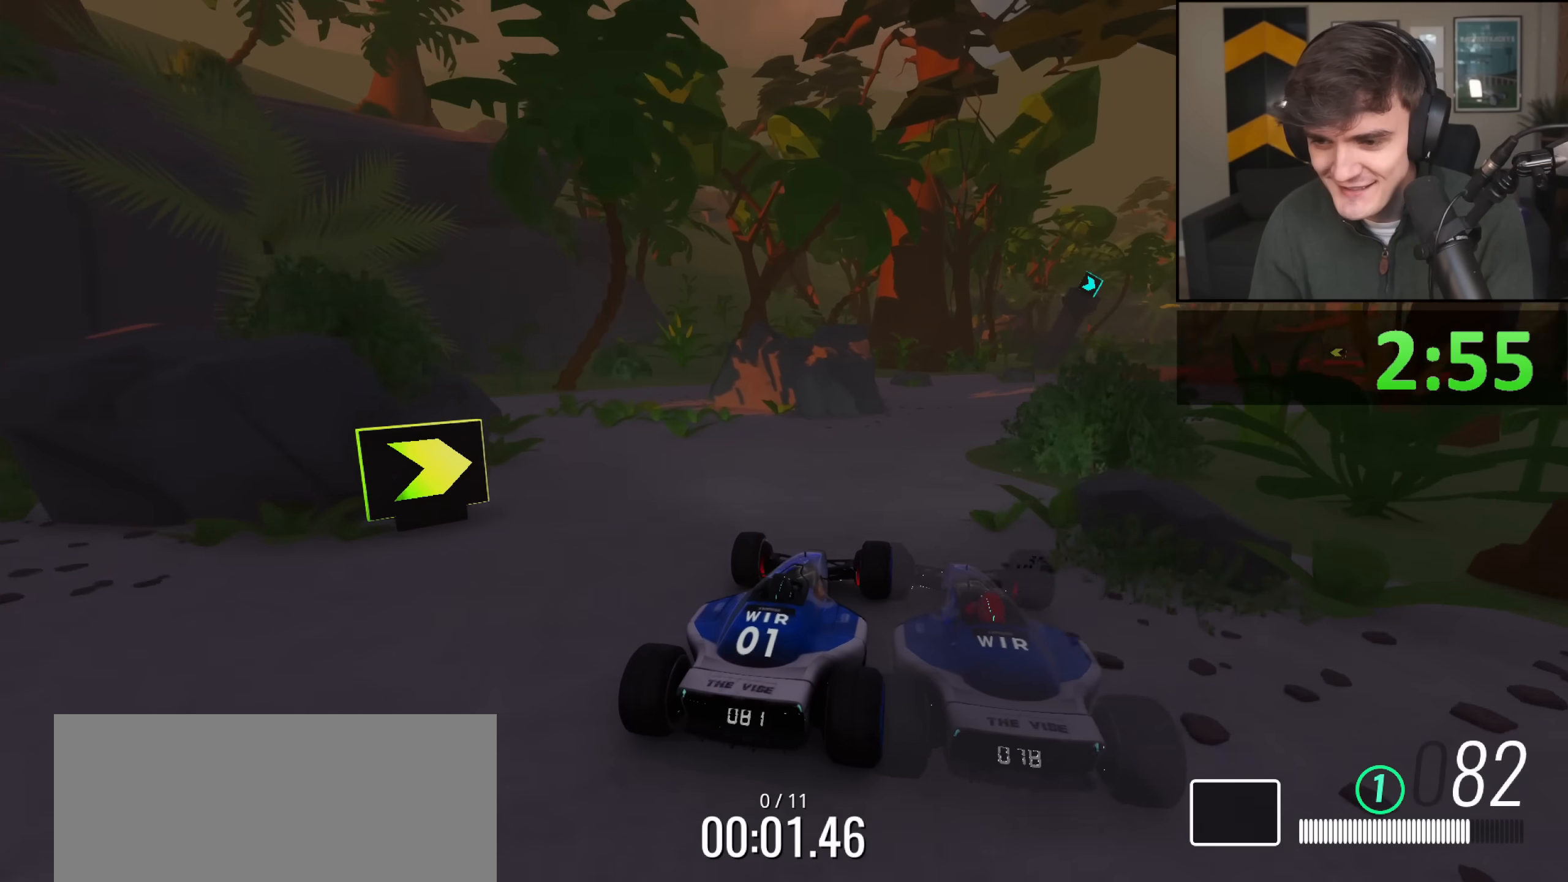
{"keys": ["right", "up"], "events": [[83, "right", "down"]]}
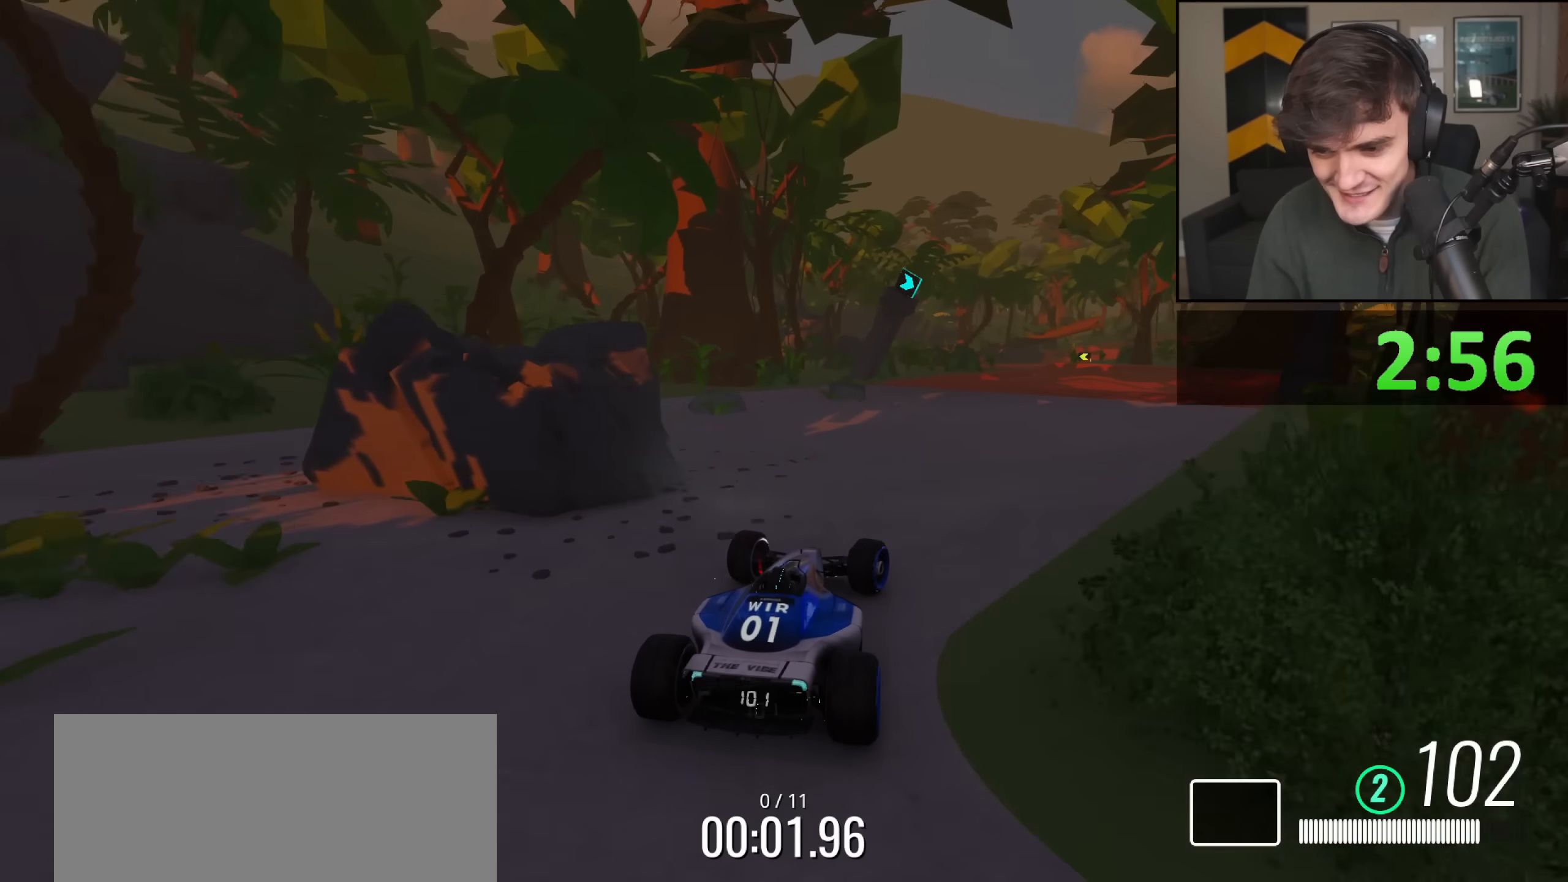
{"keys": ["up"], "events": [[100, "right", "up"], [250, "right", "down"], [434, "right", "up"]]}
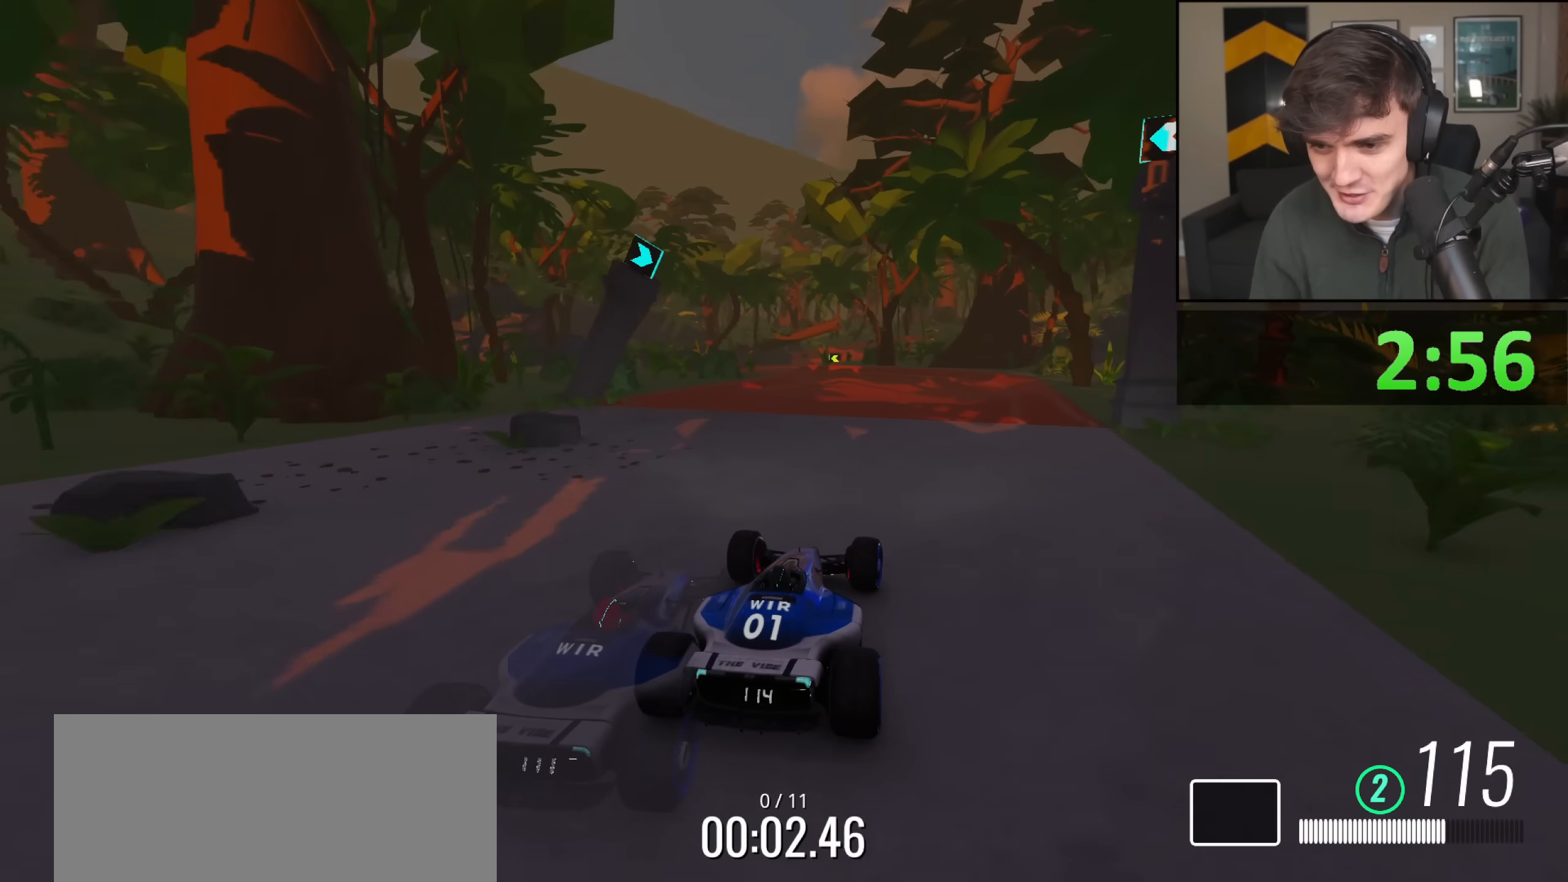
{"keys": ["up"], "events": [[350, "left", "down"], [500, "left", "up"]]}
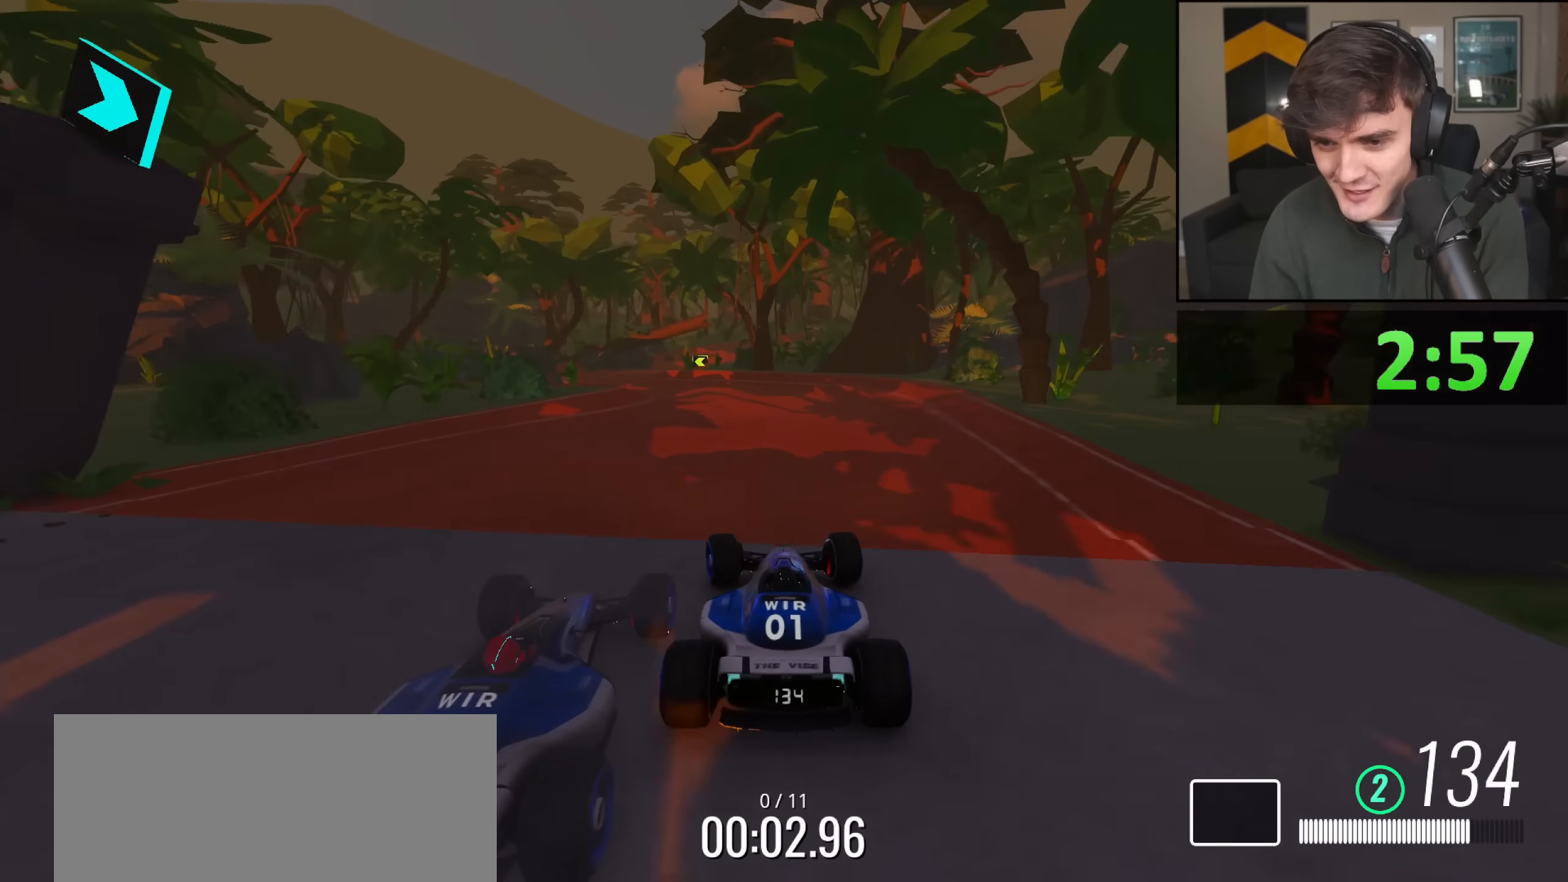
{"keys": ["up"], "events": [[50, "left", "down"], [134, "left", "up"], [367, "left", "down"], [417, "left", "up"]]}
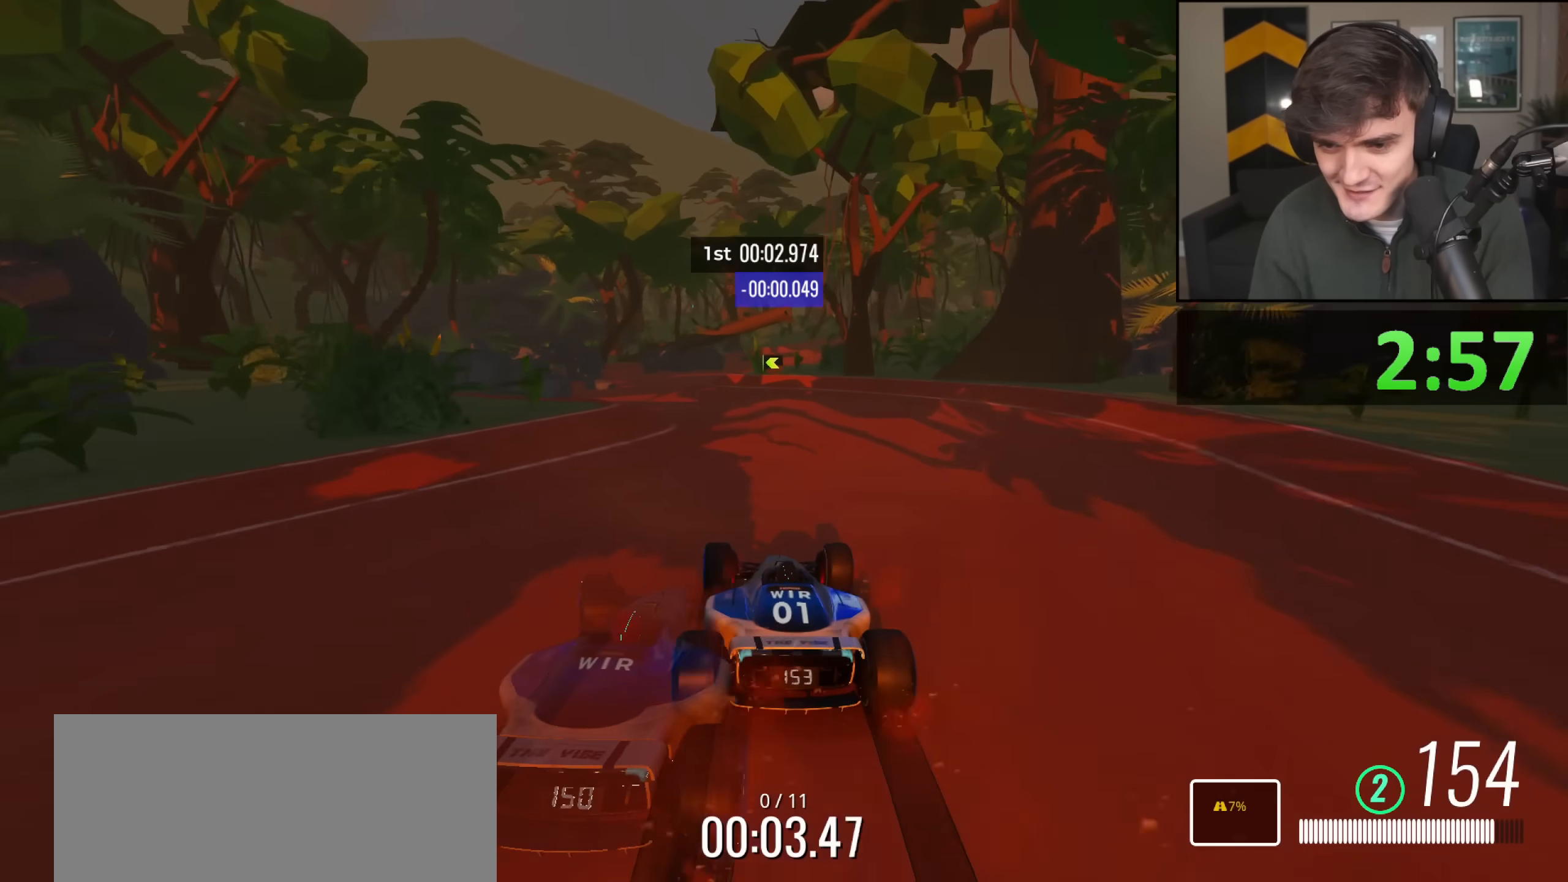
{"keys": ["up"], "events": [[50, "left", "down"], [200, "left", "up"], [283, "left", "down"], [333, "left", "up"], [433, "right", "down"], [483, "right", "up"]]}
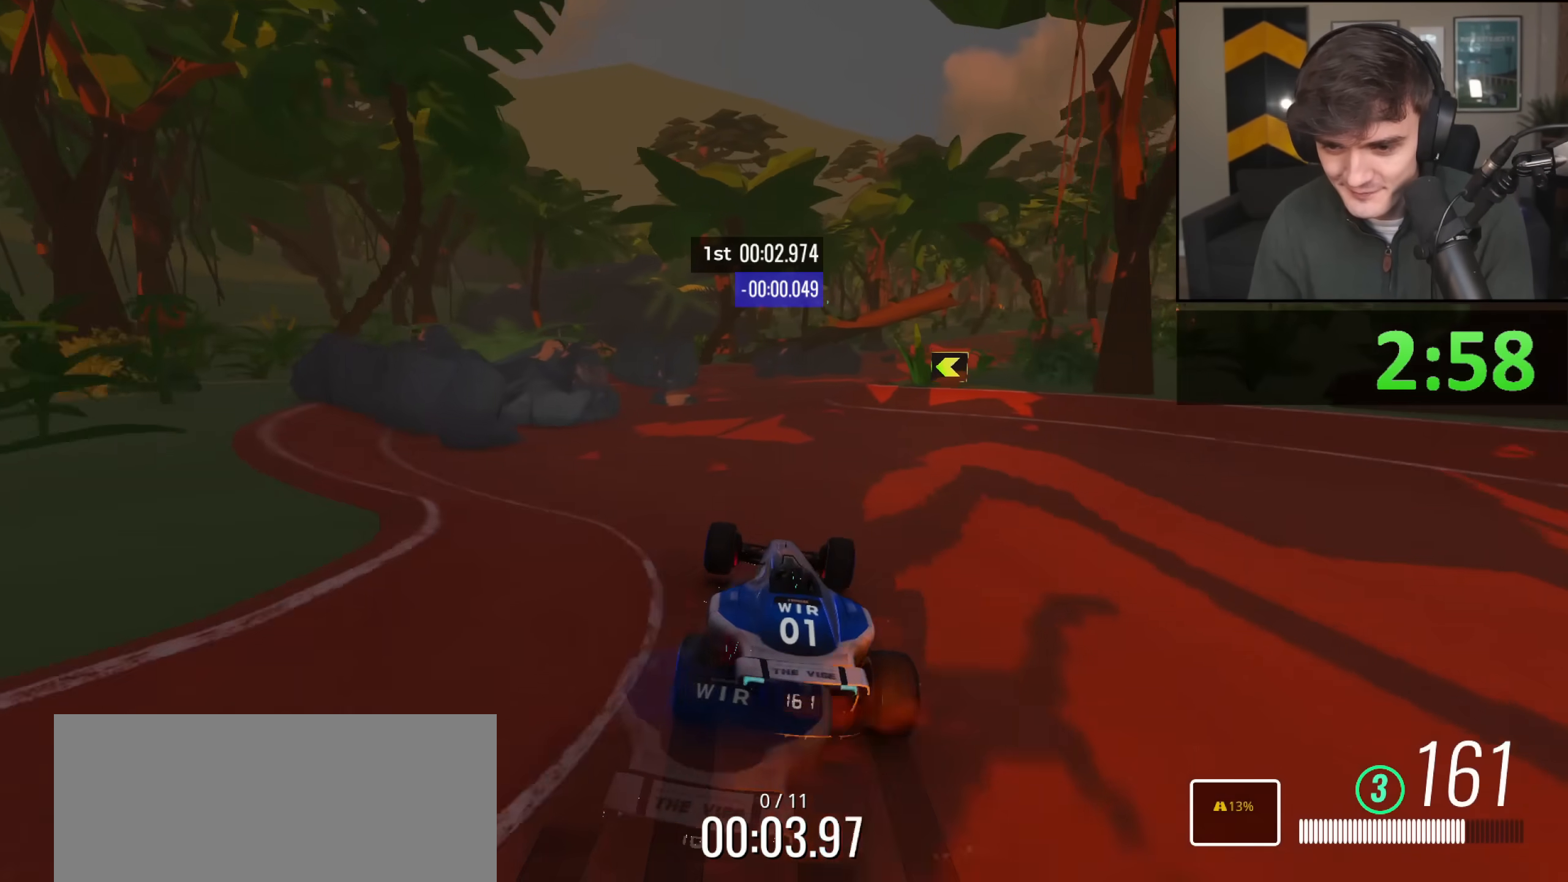
{"keys": ["right", "up"], "events": [[217, "right", "down"], [351, "right", "up"], [401, "right", "down"]]}
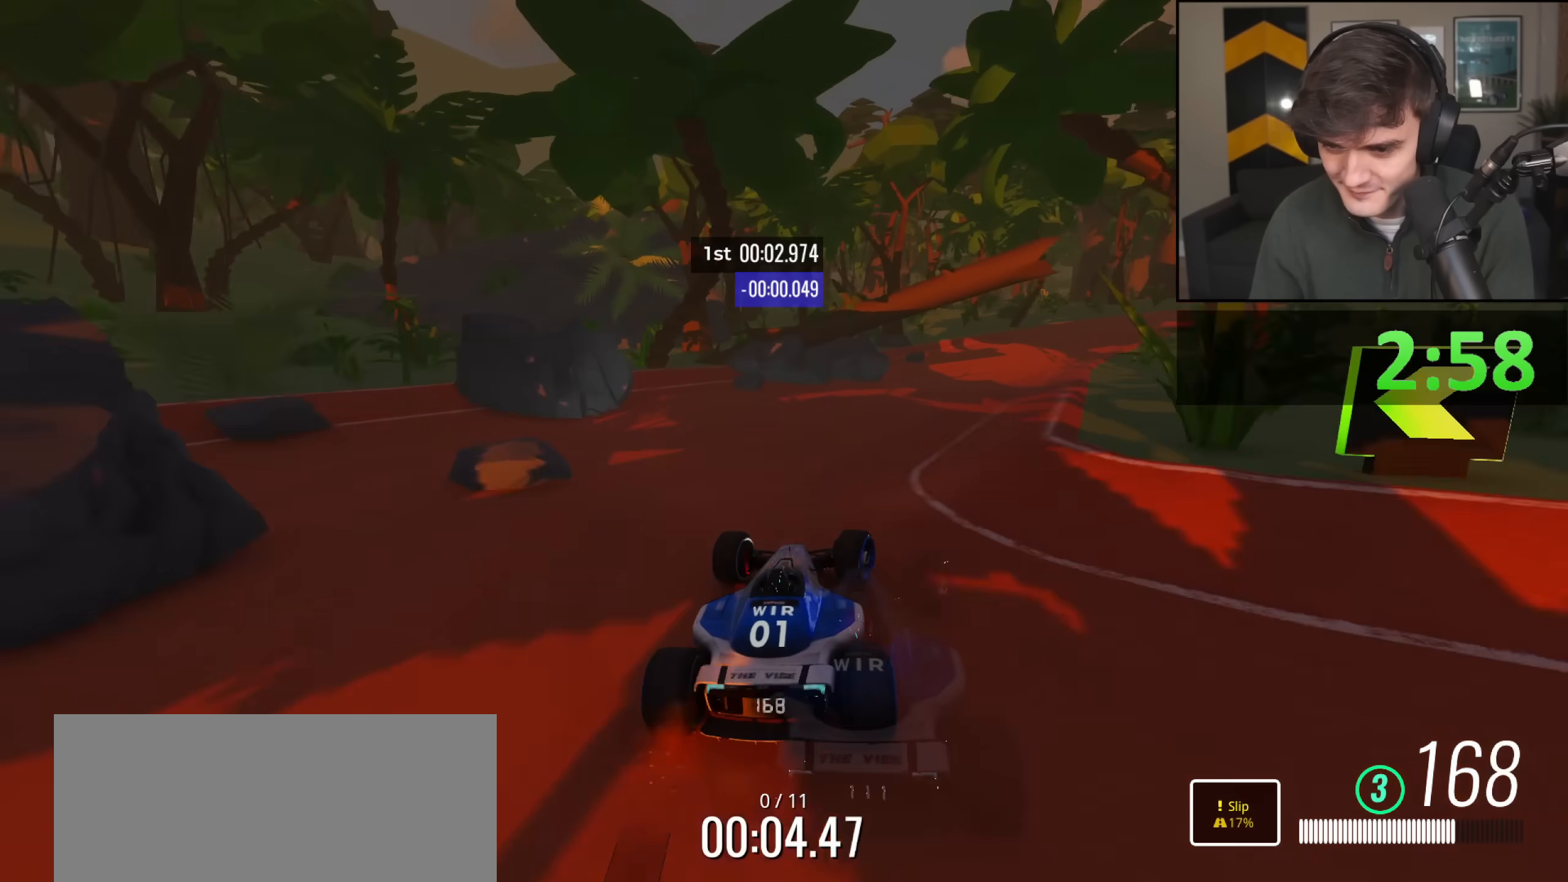
{"keys": ["right", "up"], "events": [[50, "right", "up"], [183, "right", "down"]]}